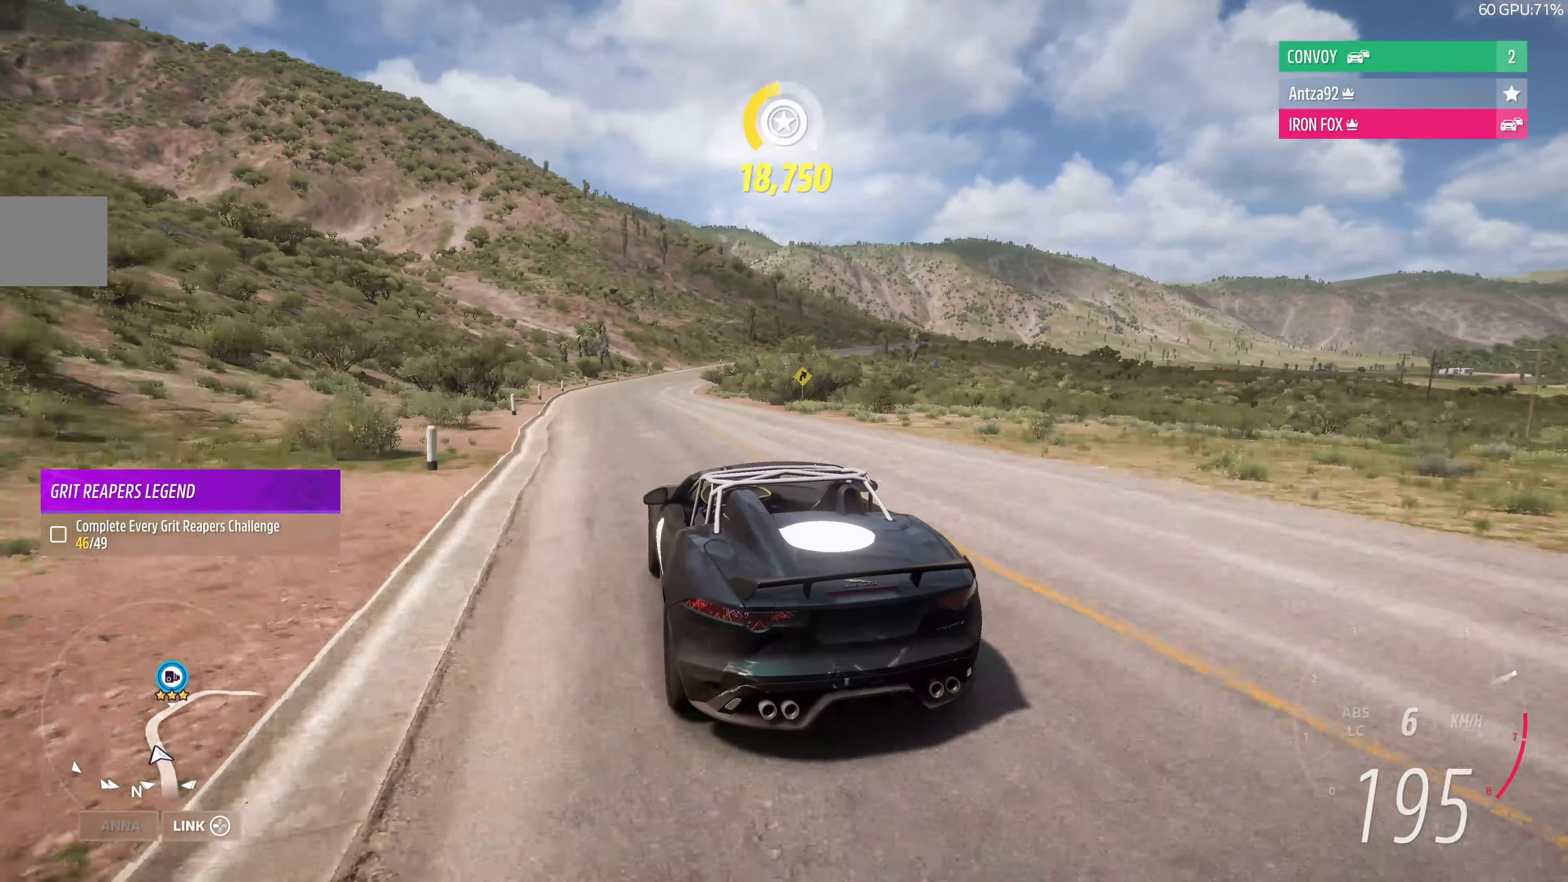
Gameplay with a controller (PlayStation layout); each line is a JSON object with the inputs held at the frame after it. "events" lists button and stick changes between this image and that frame as [ms after this image, input, new state], when the widget could be followed in between.
{"buttons": ["L2"], "left_stick": "up", "right_stick": "up", "events": [[467, "R2", "up"], [500, "L2", "down"]]}
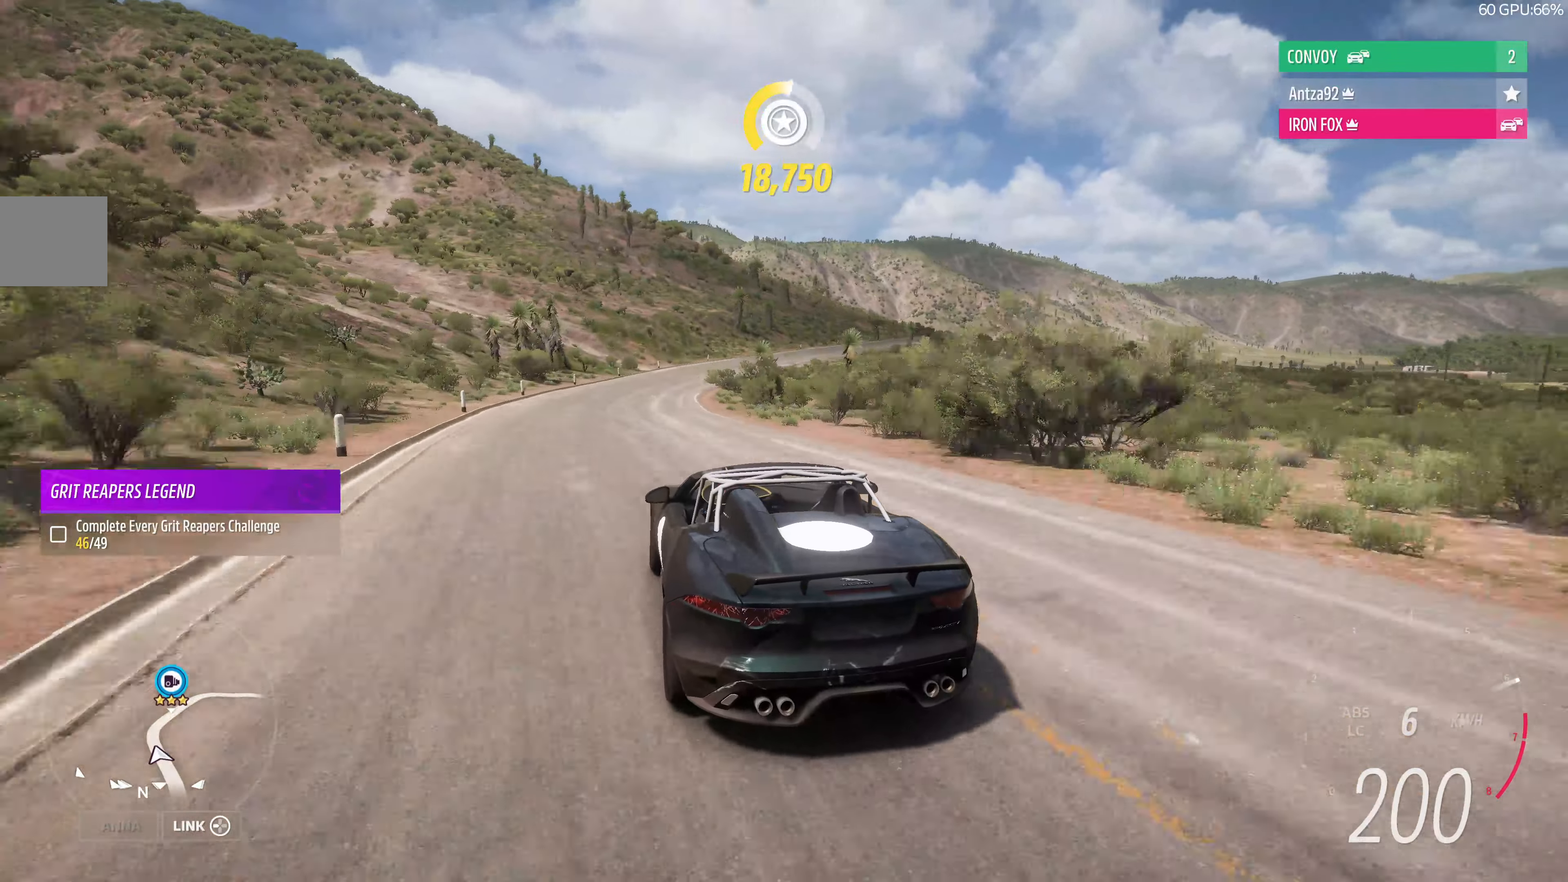
{"buttons": [], "left_stick": "up-right", "right_stick": "up", "events": [[233, "L2", "up"], [400, "left_stick", "up-right"]]}
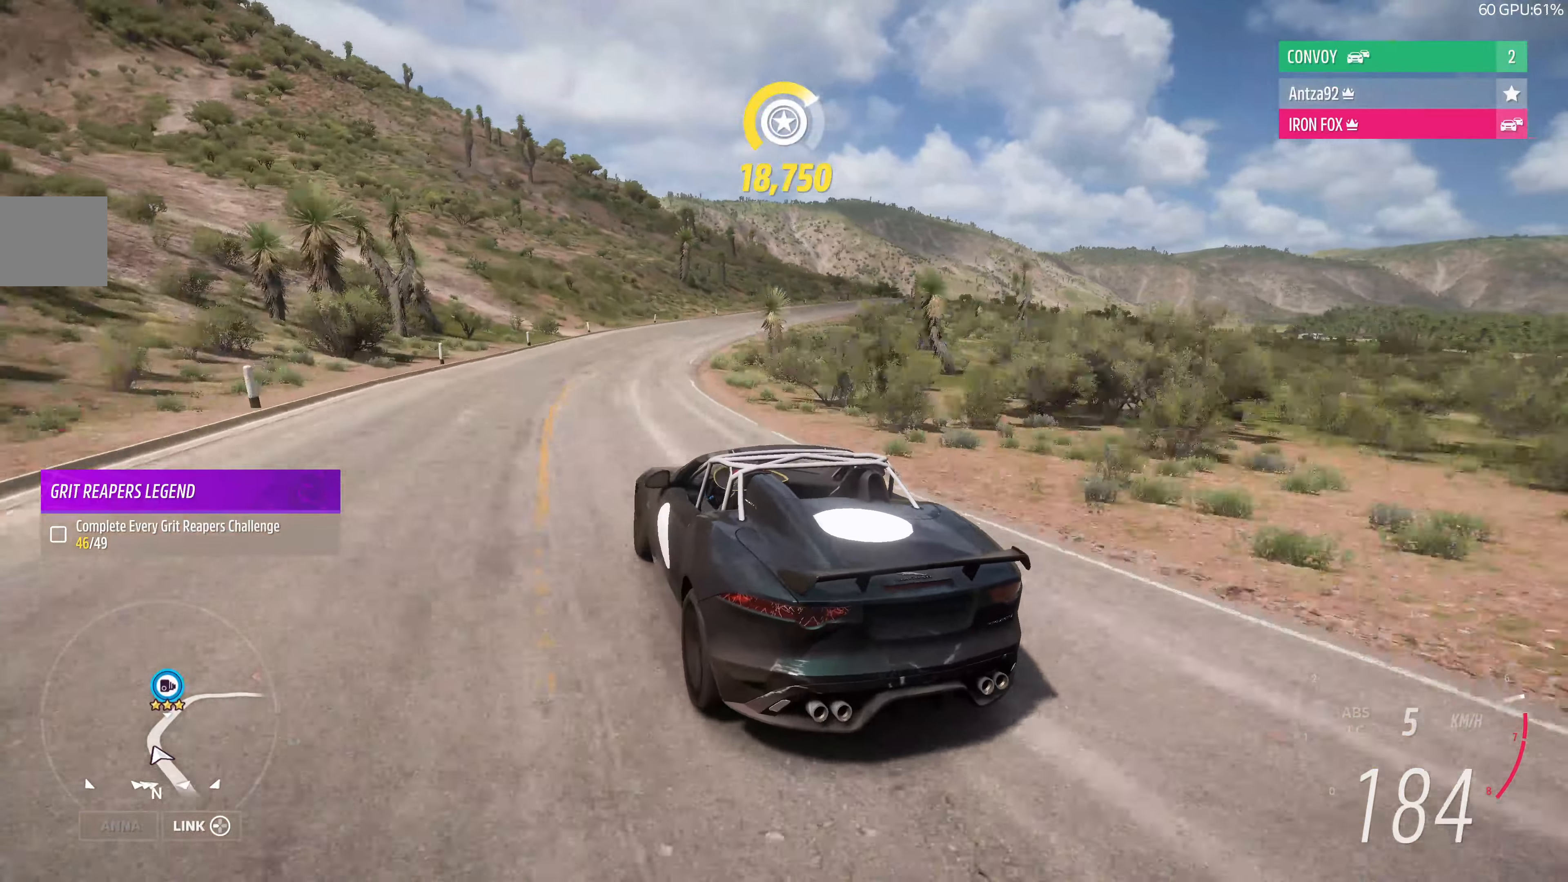
{"buttons": [], "left_stick": "up-right", "right_stick": "up", "events": []}
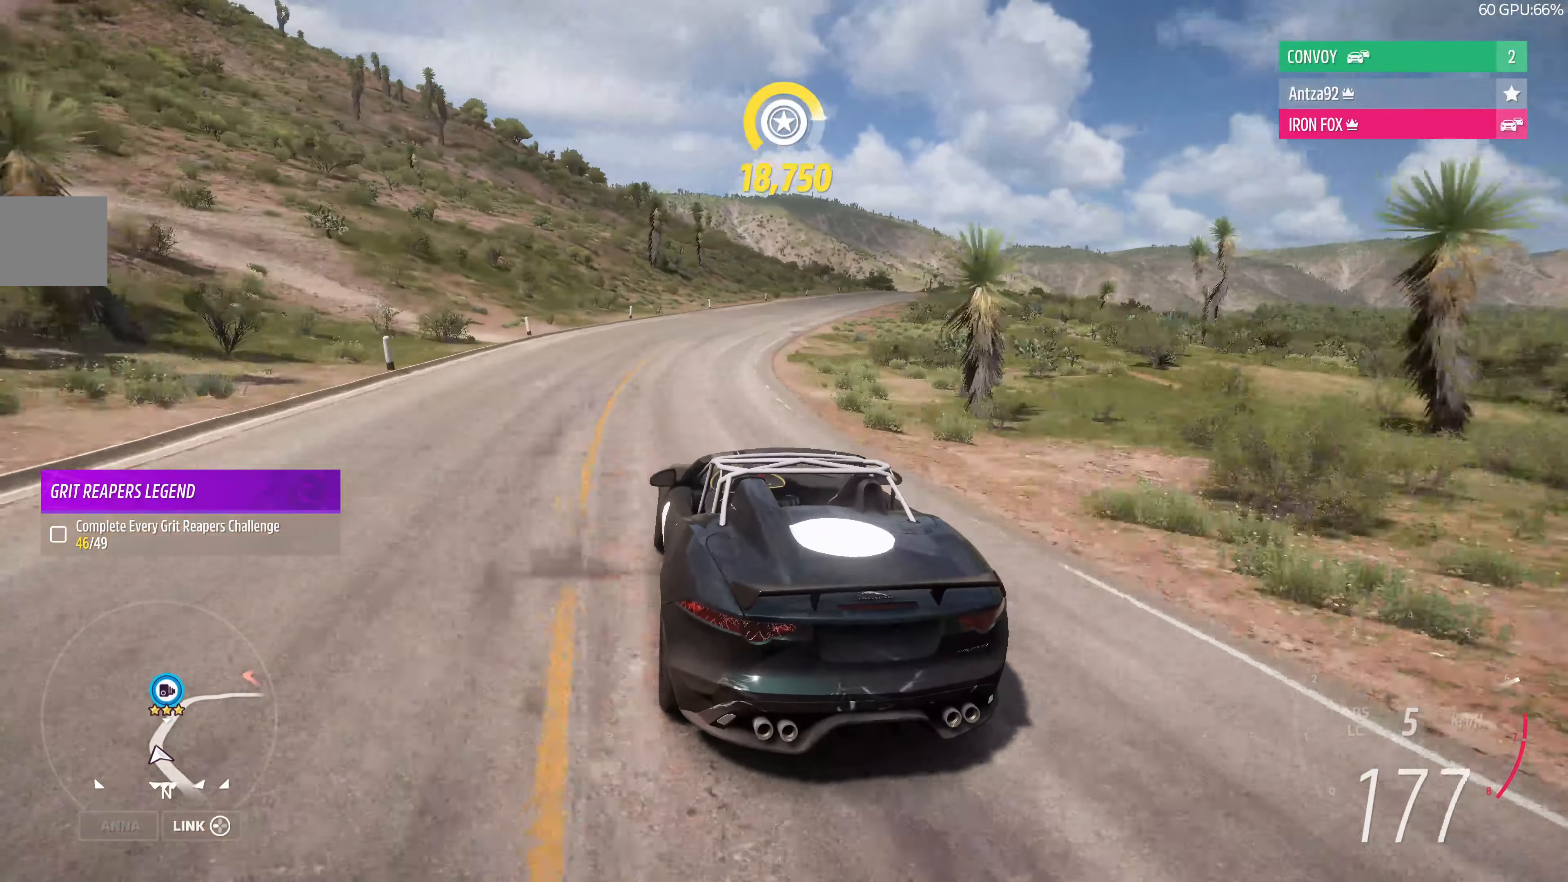
{"buttons": [], "left_stick": "up-right", "right_stick": "up", "events": []}
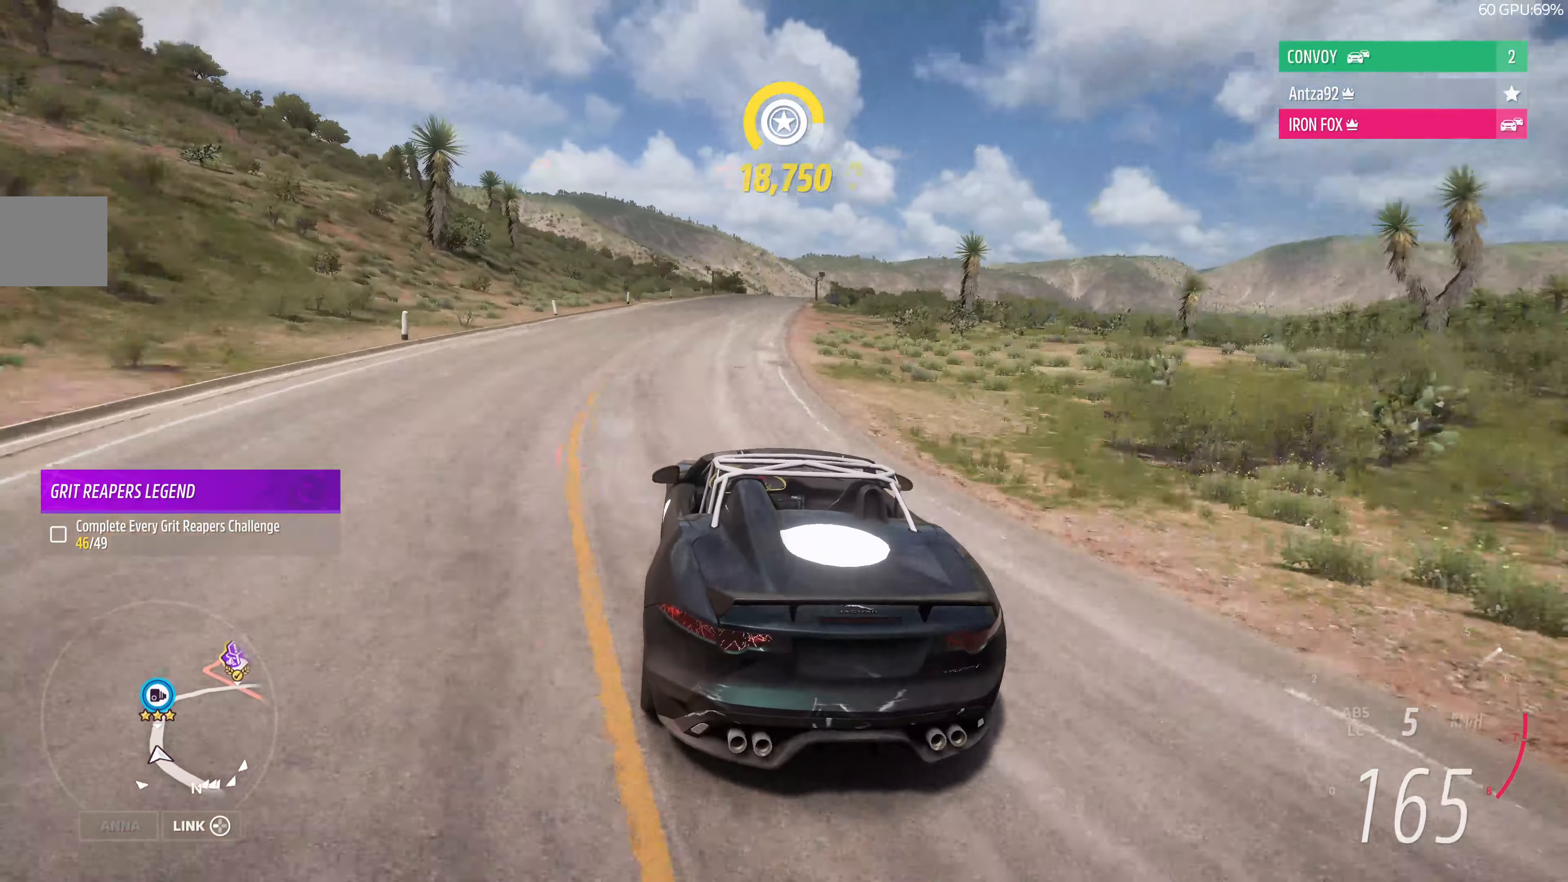
{"buttons": ["R2"], "left_stick": "up-left", "right_stick": "up", "events": [[167, "R2", "down"], [400, "left_stick", "up-left"]]}
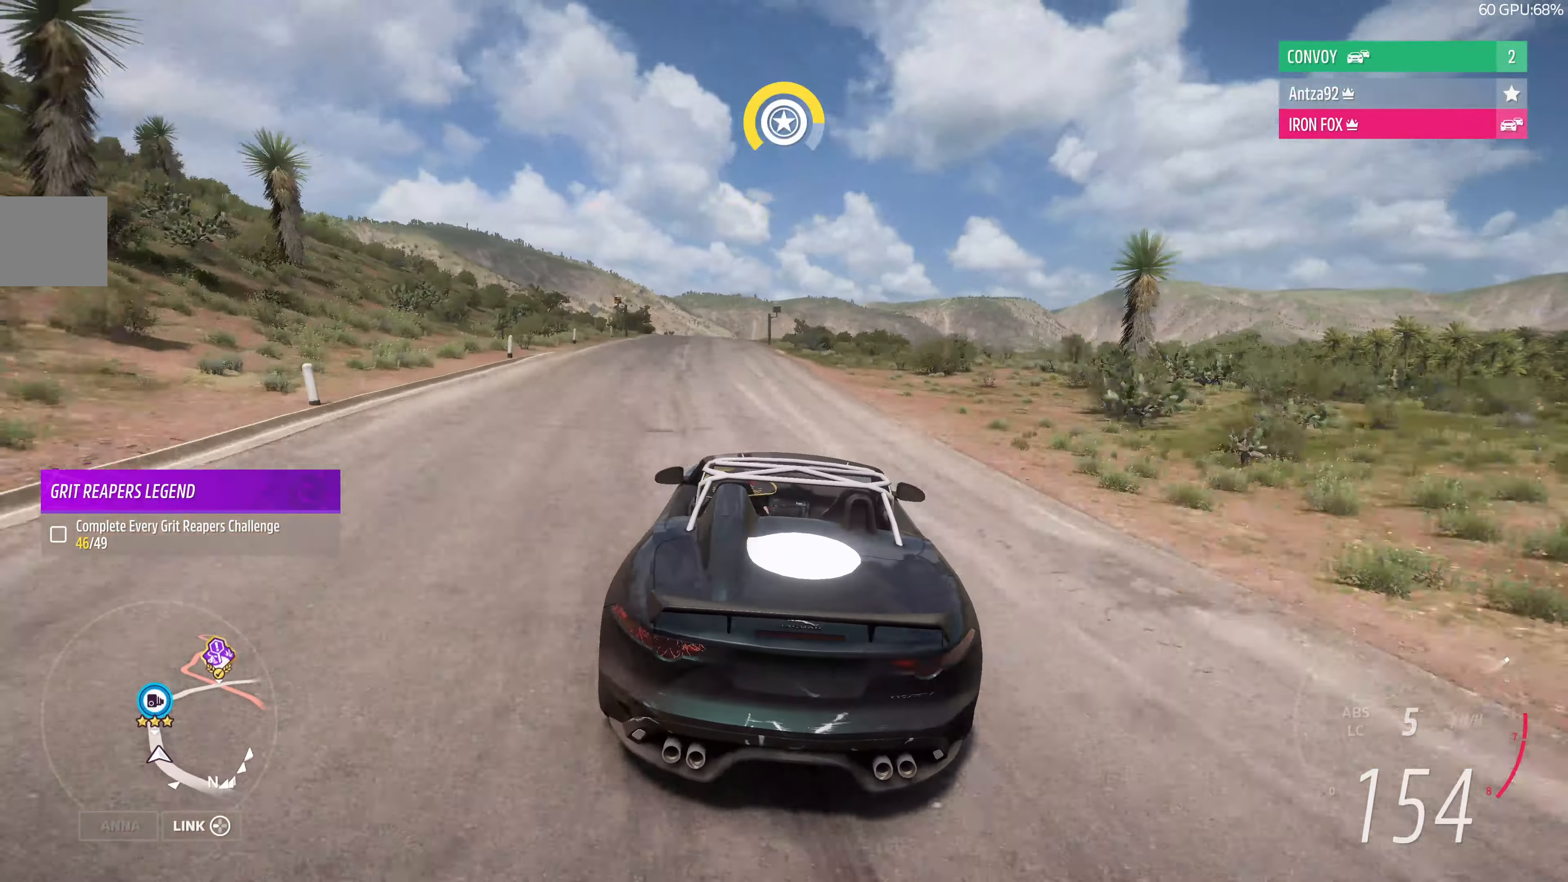
{"buttons": ["R2"], "left_stick": "up-right", "right_stick": "up", "events": [[33, "left_stick", "left"], [200, "left_stick", "up-left"], [300, "left_stick", "up"], [400, "left_stick", "up-right"]]}
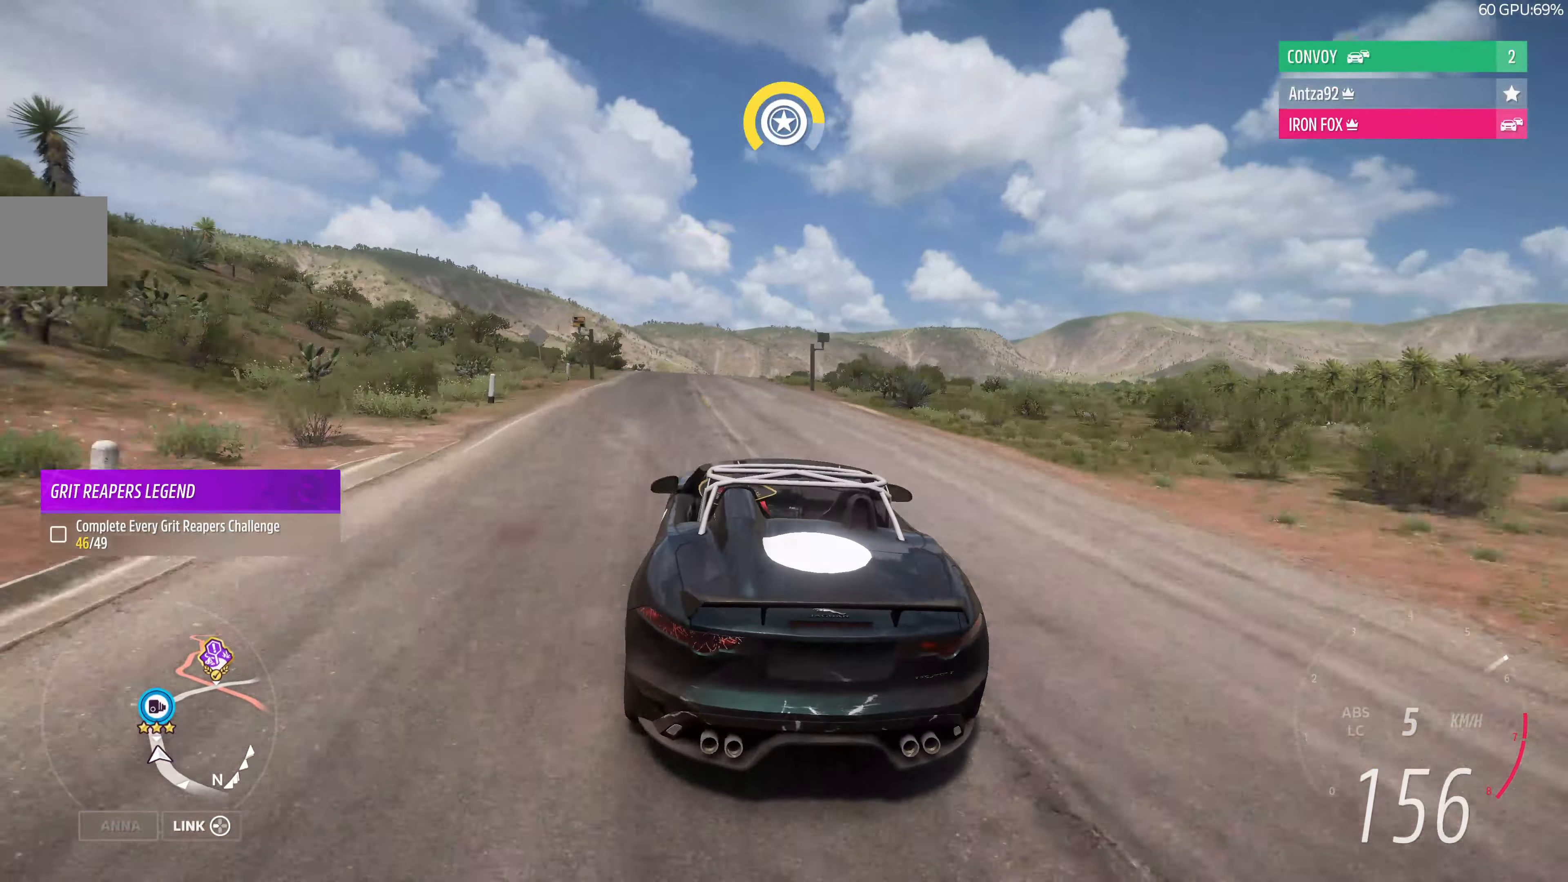
{"buttons": ["R2"], "left_stick": "center", "right_stick": "up", "events": [[200, "left_stick", "center"]]}
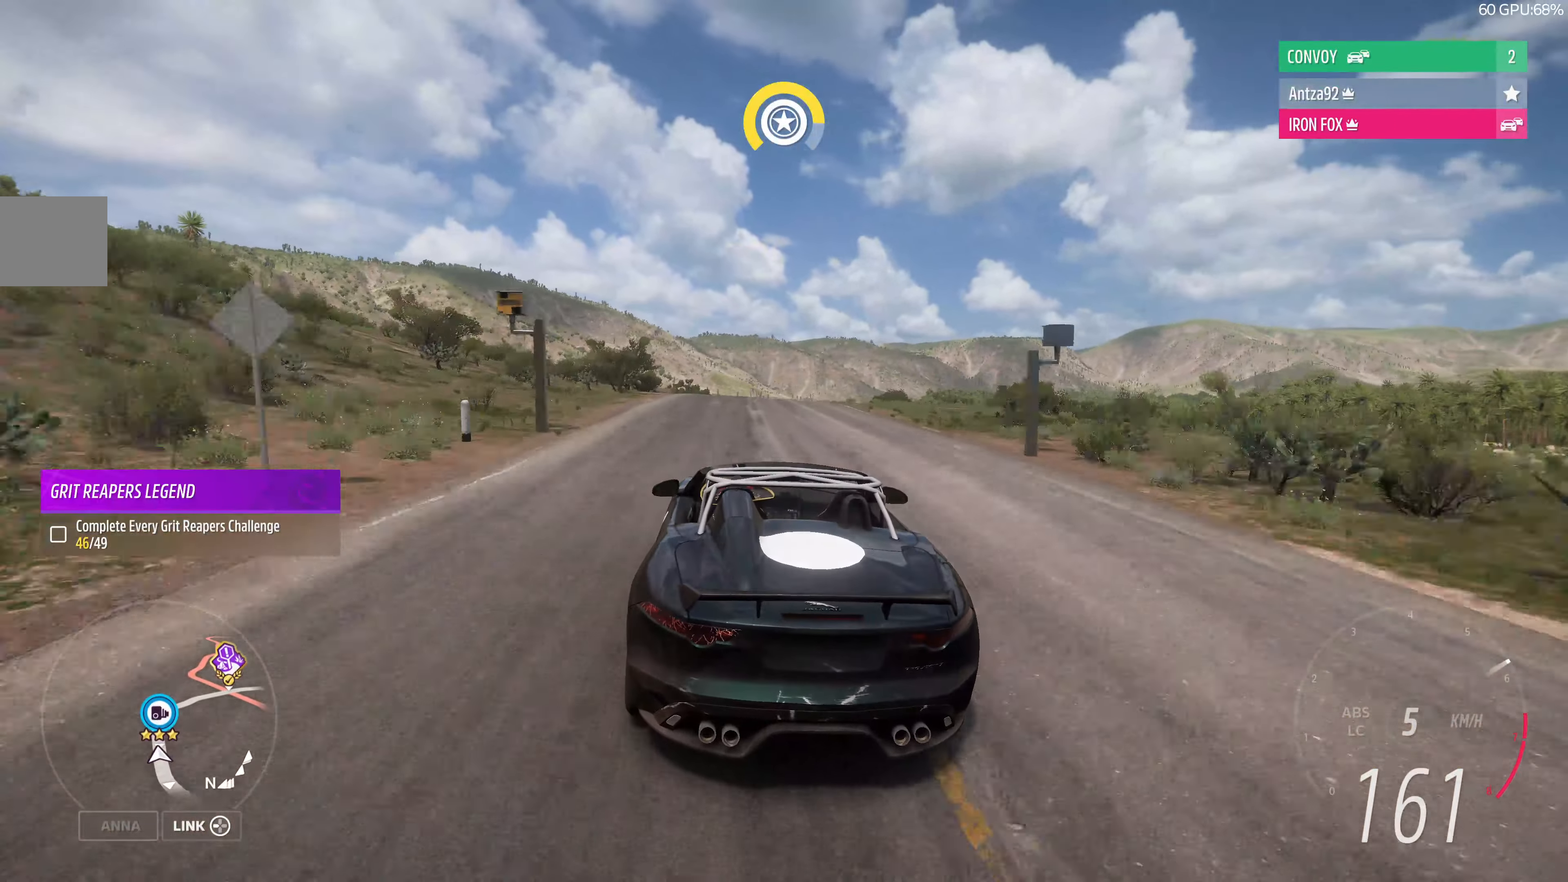
{"buttons": ["R2"], "left_stick": "up", "right_stick": "up", "events": [[233, "left_stick", "up"]]}
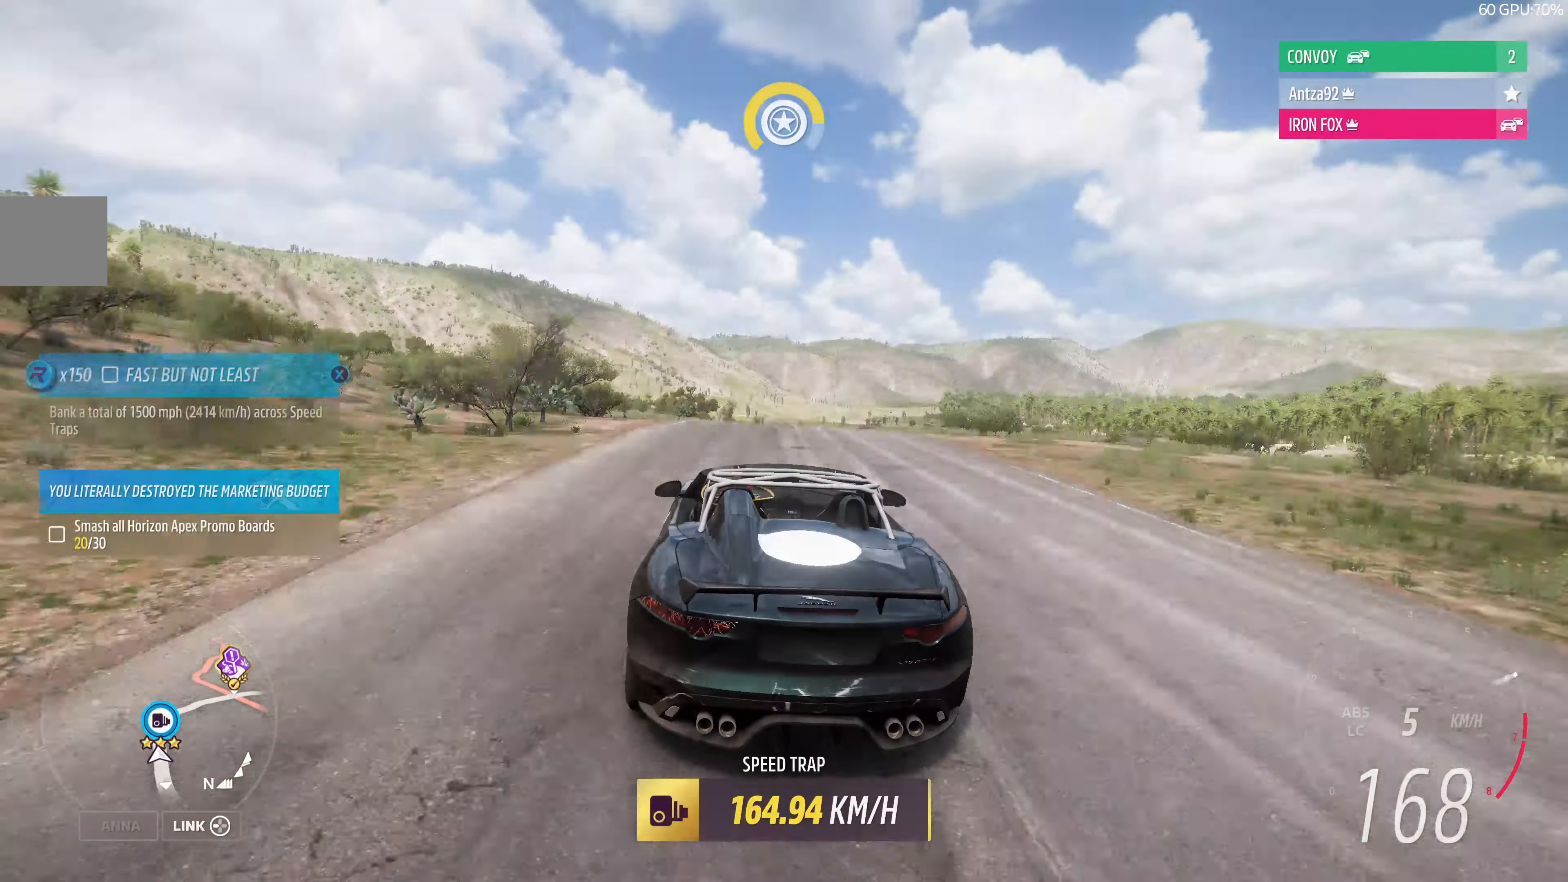
{"buttons": ["R2"], "left_stick": "up-right", "right_stick": "up", "events": [[167, "left_stick", "up-right"], [333, "R2", "up"], [366, "R2", "down"]]}
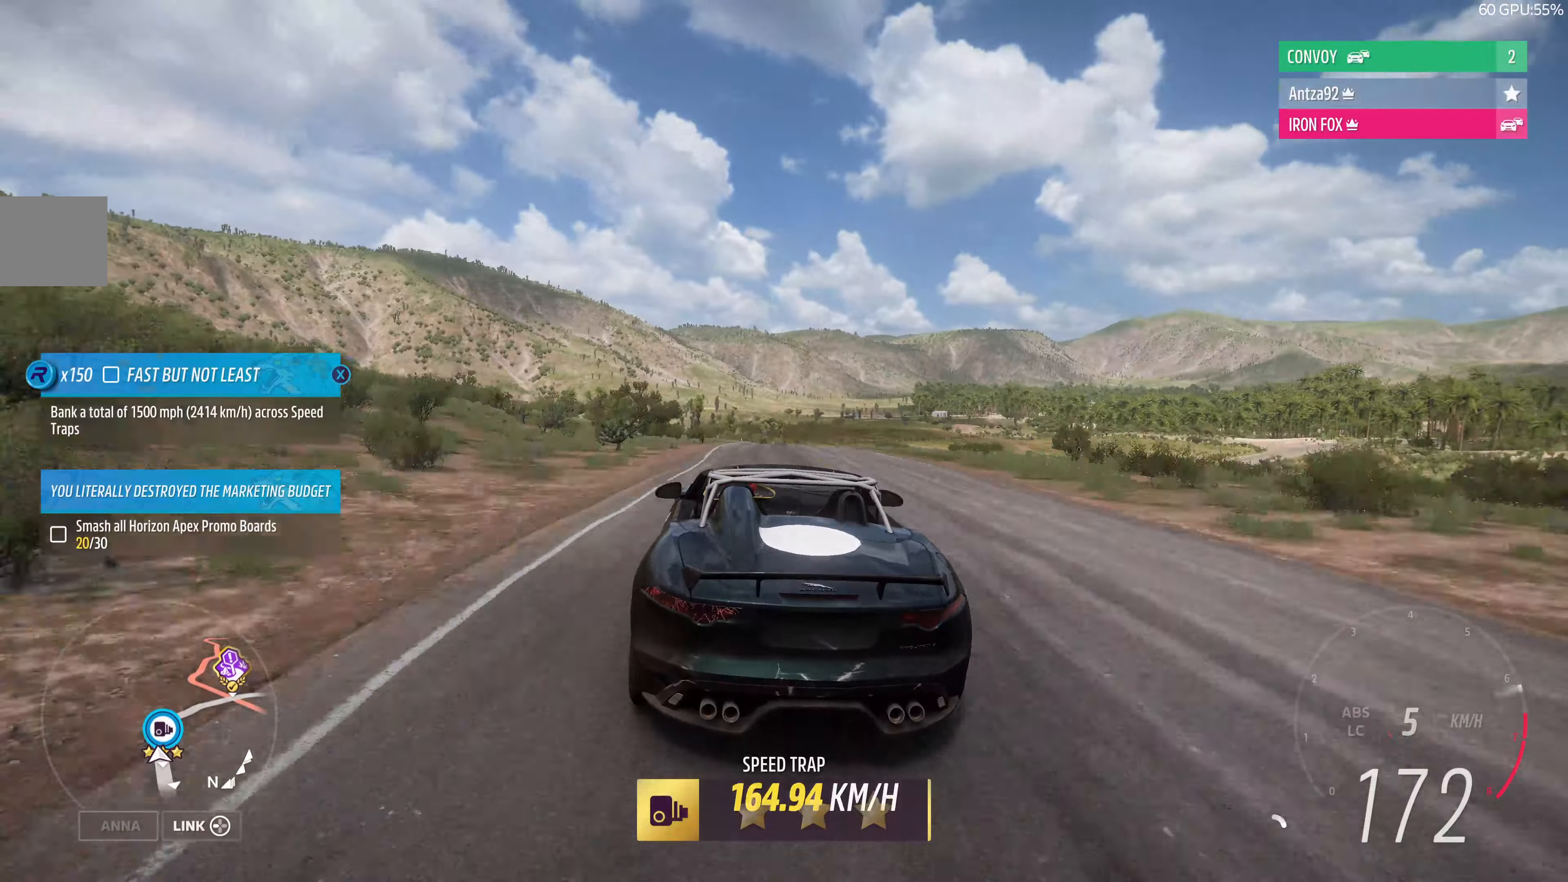
{"buttons": ["R2"], "left_stick": "up-right", "right_stick": "up", "events": []}
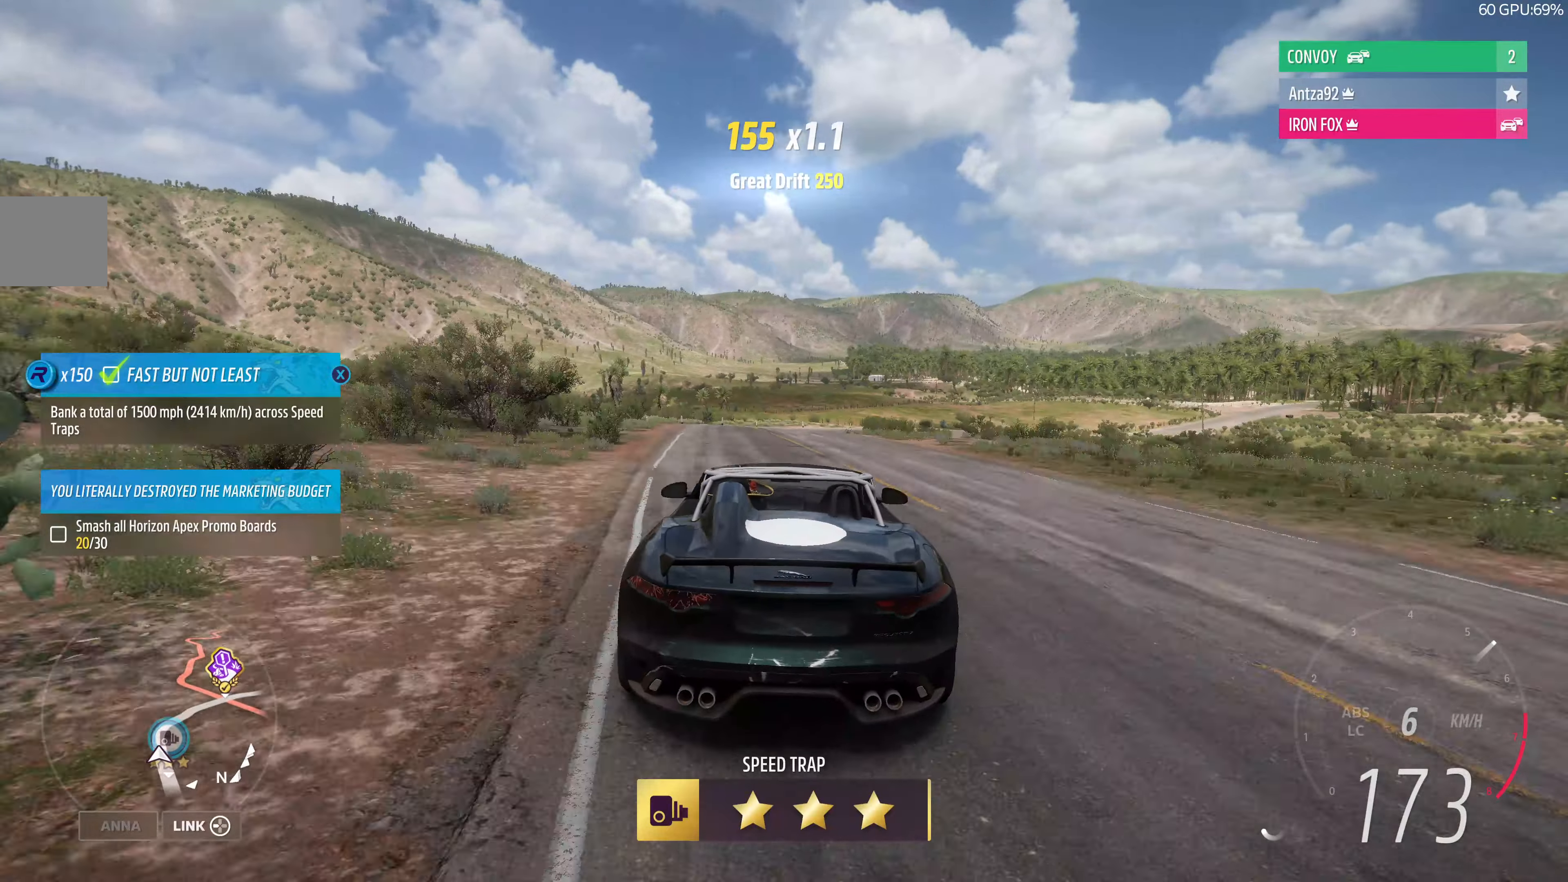
{"buttons": ["R2"], "left_stick": "up-right", "right_stick": "up", "events": []}
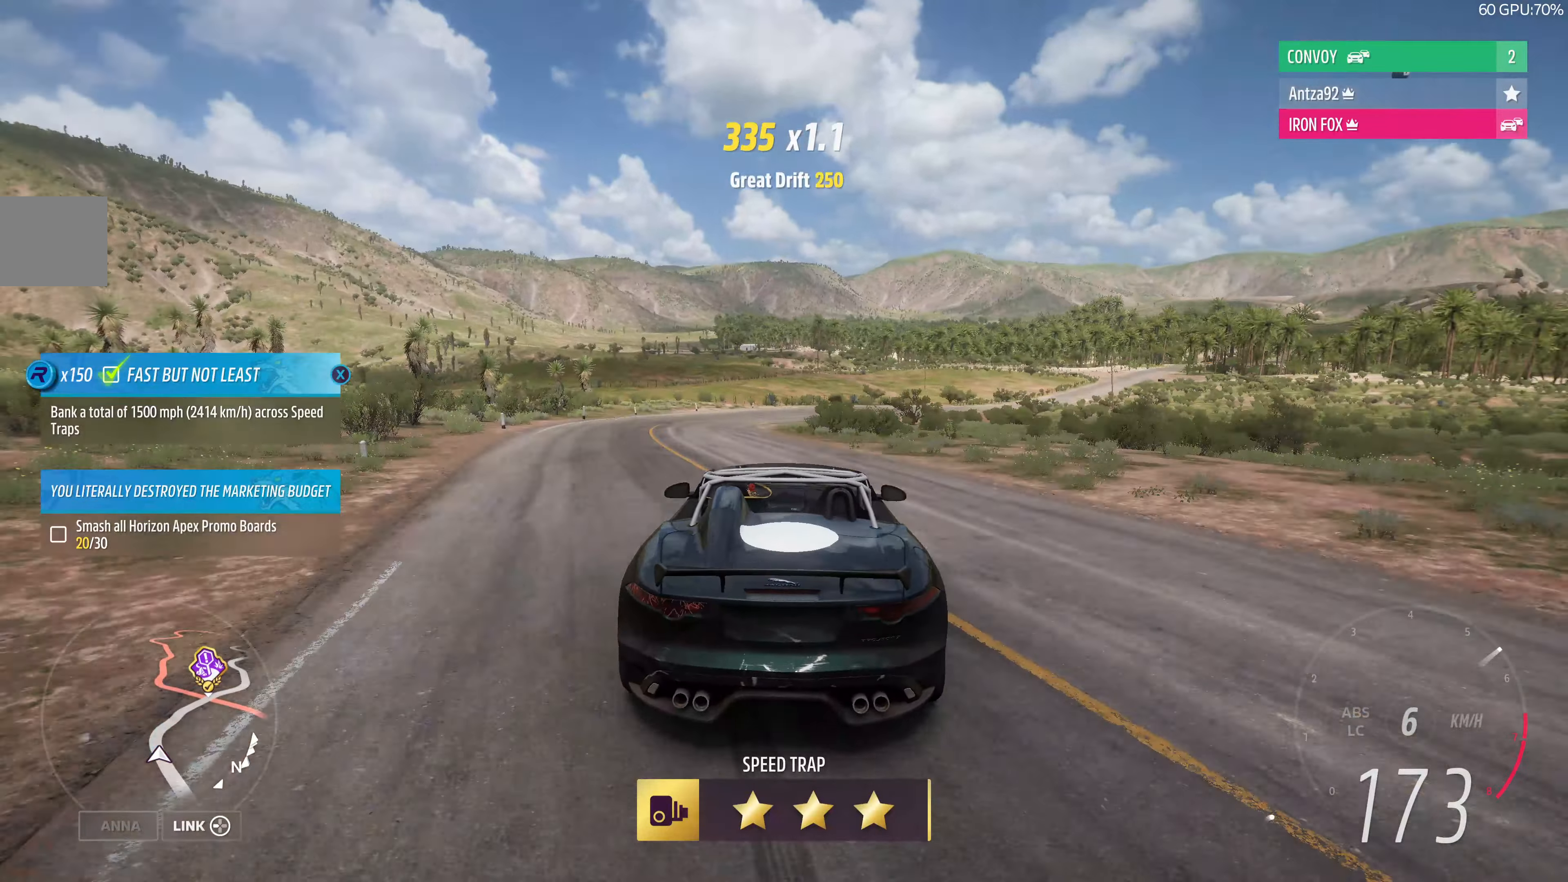
{"buttons": [], "left_stick": "center", "right_stick": "up", "events": [[433, "R2", "up"], [500, "left_stick", "center"]]}
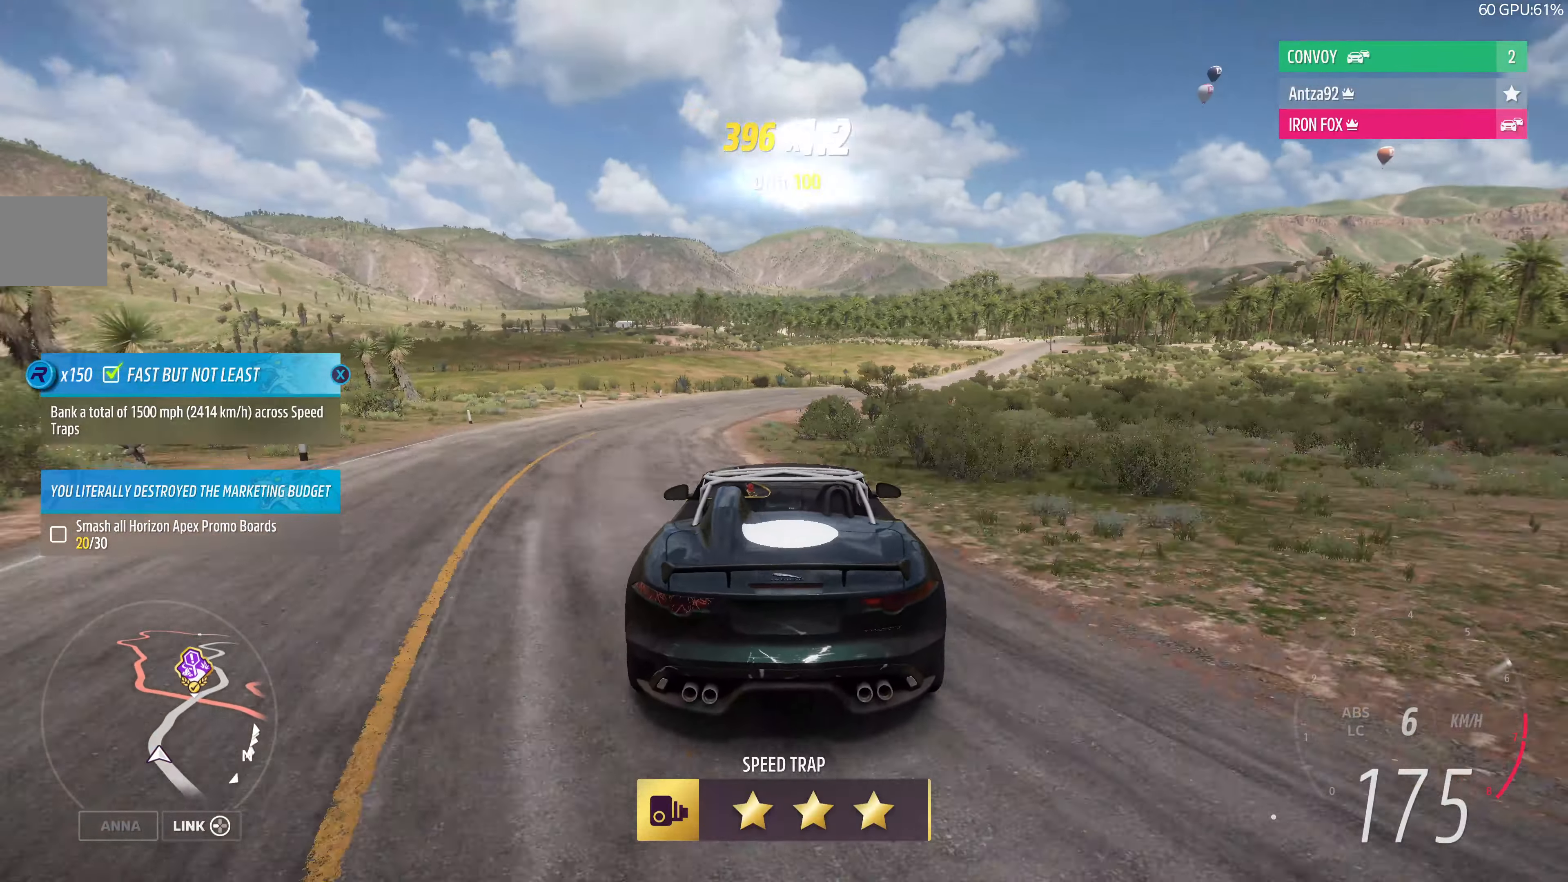
{"buttons": [], "left_stick": "center", "right_stick": "up", "events": []}
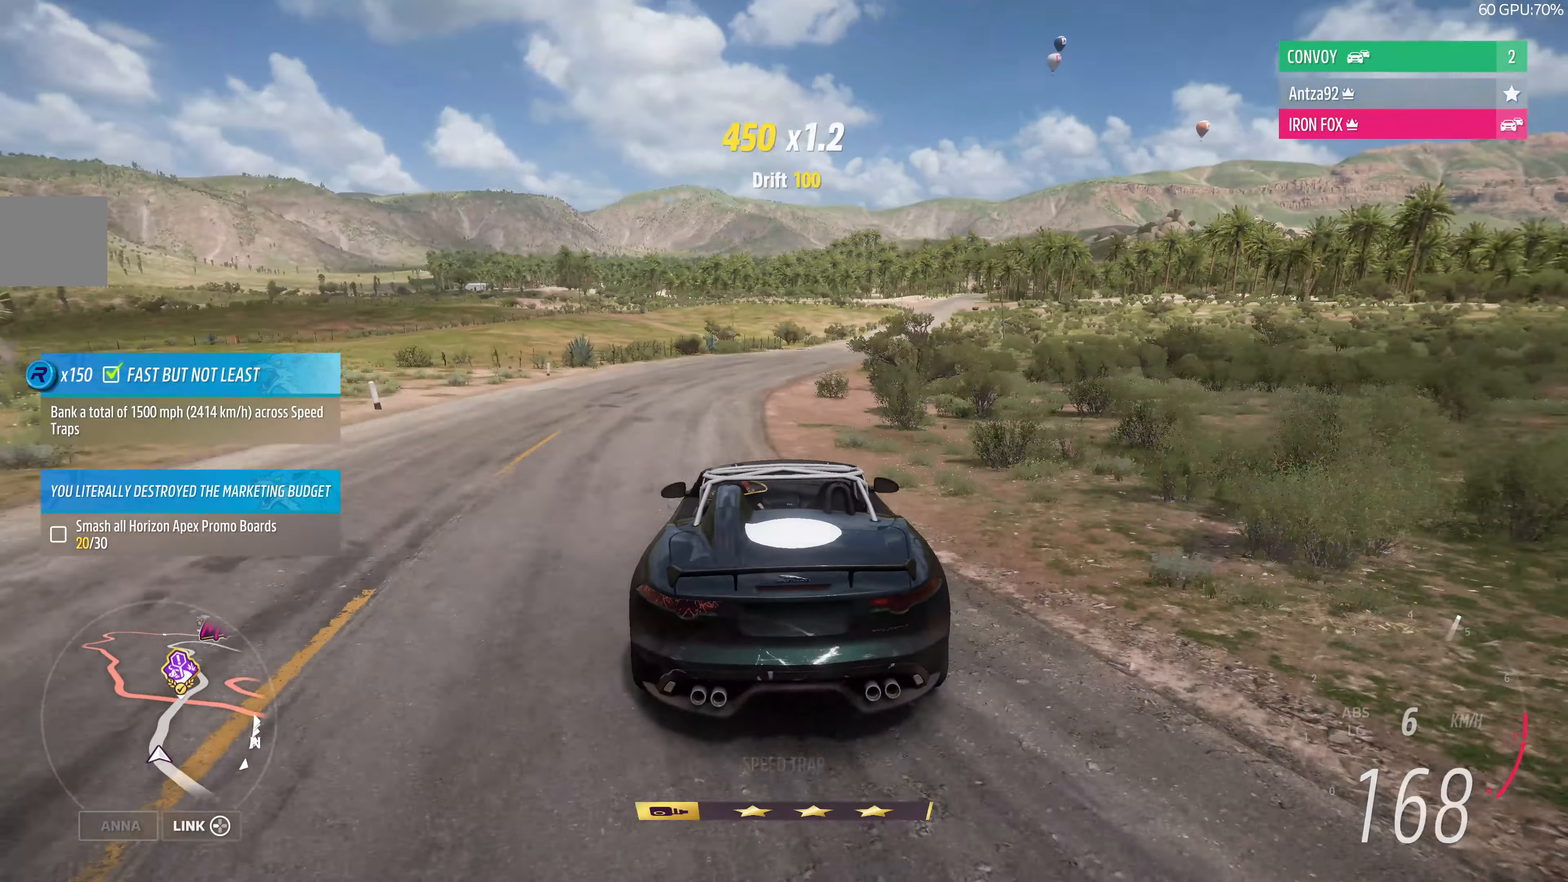
{"buttons": [], "left_stick": "right", "right_stick": "up", "events": [[133, "left_stick", "right"]]}
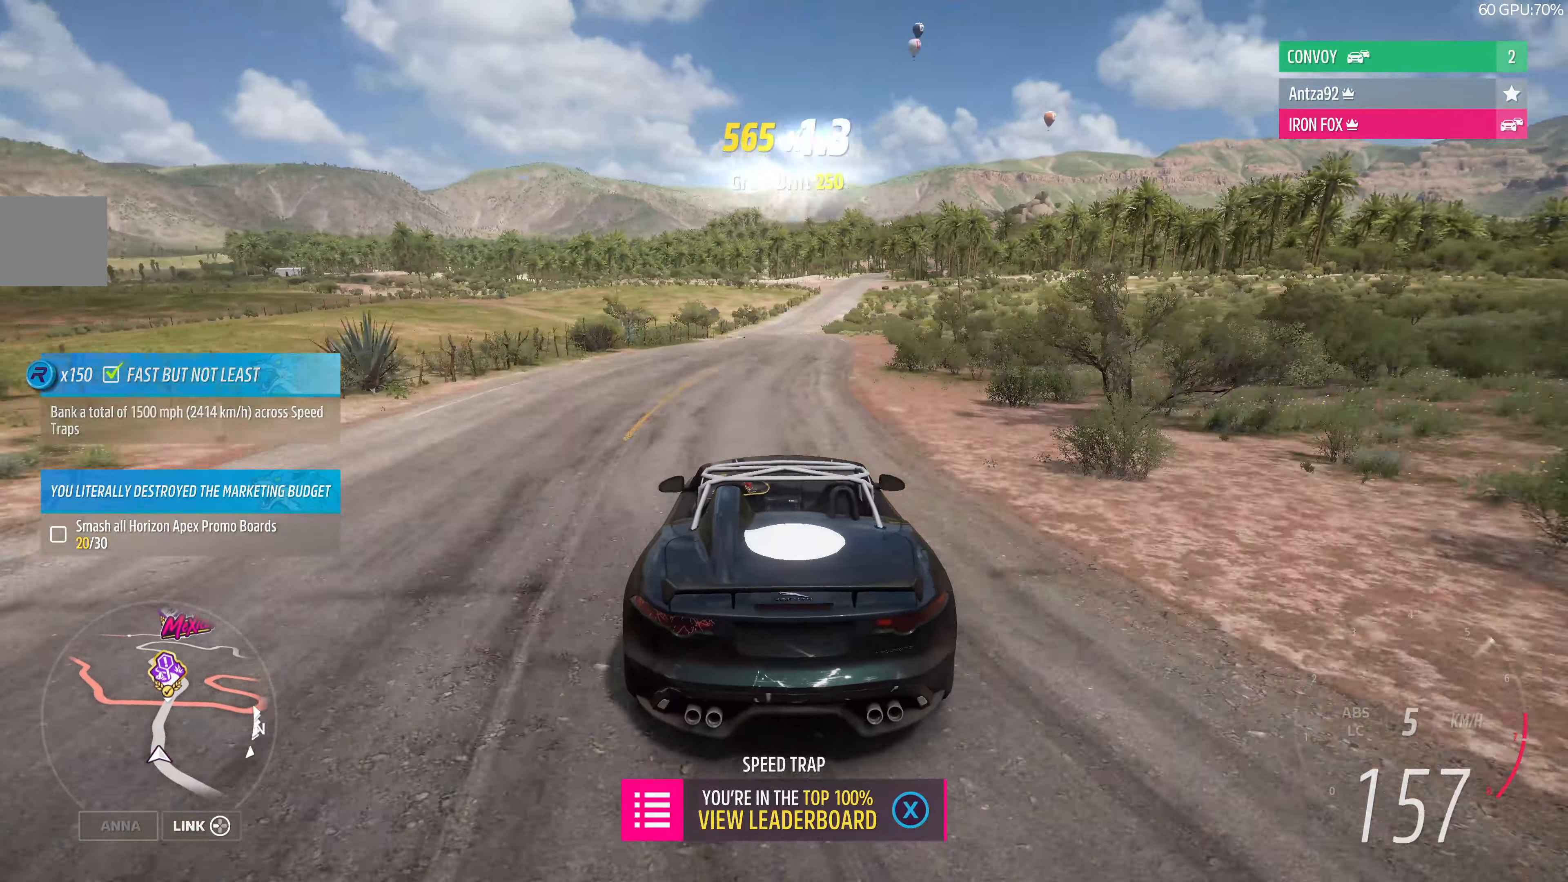
{"buttons": ["R2"], "left_stick": "right", "right_stick": "up", "events": [[366, "R2", "down"]]}
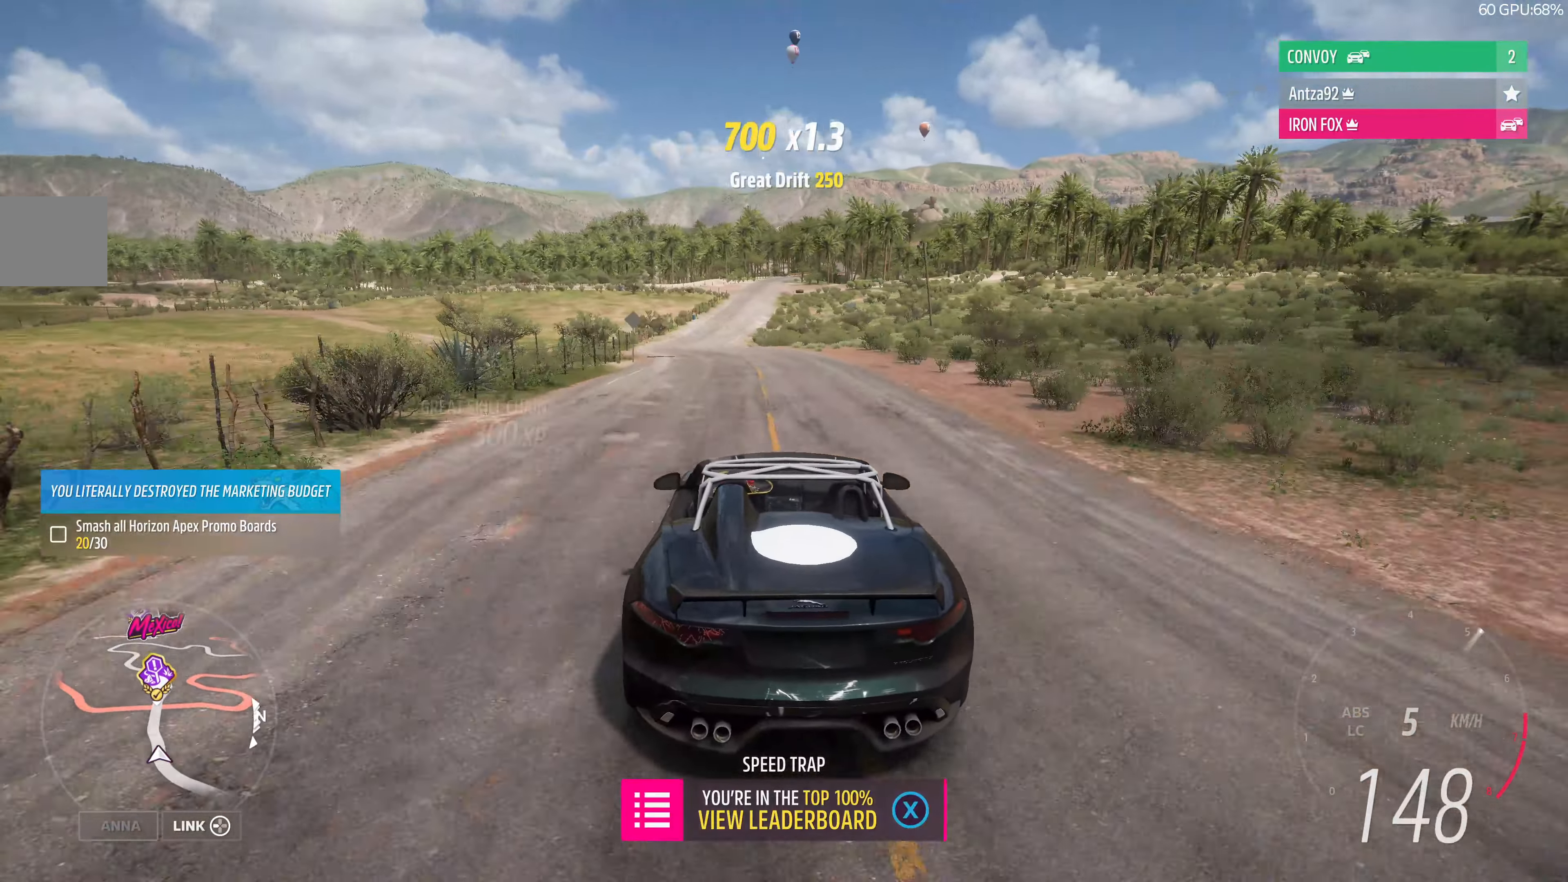
{"buttons": ["R2"], "left_stick": "left", "right_stick": "up", "events": [[166, "left_stick", "center"], [333, "left_stick", "left"]]}
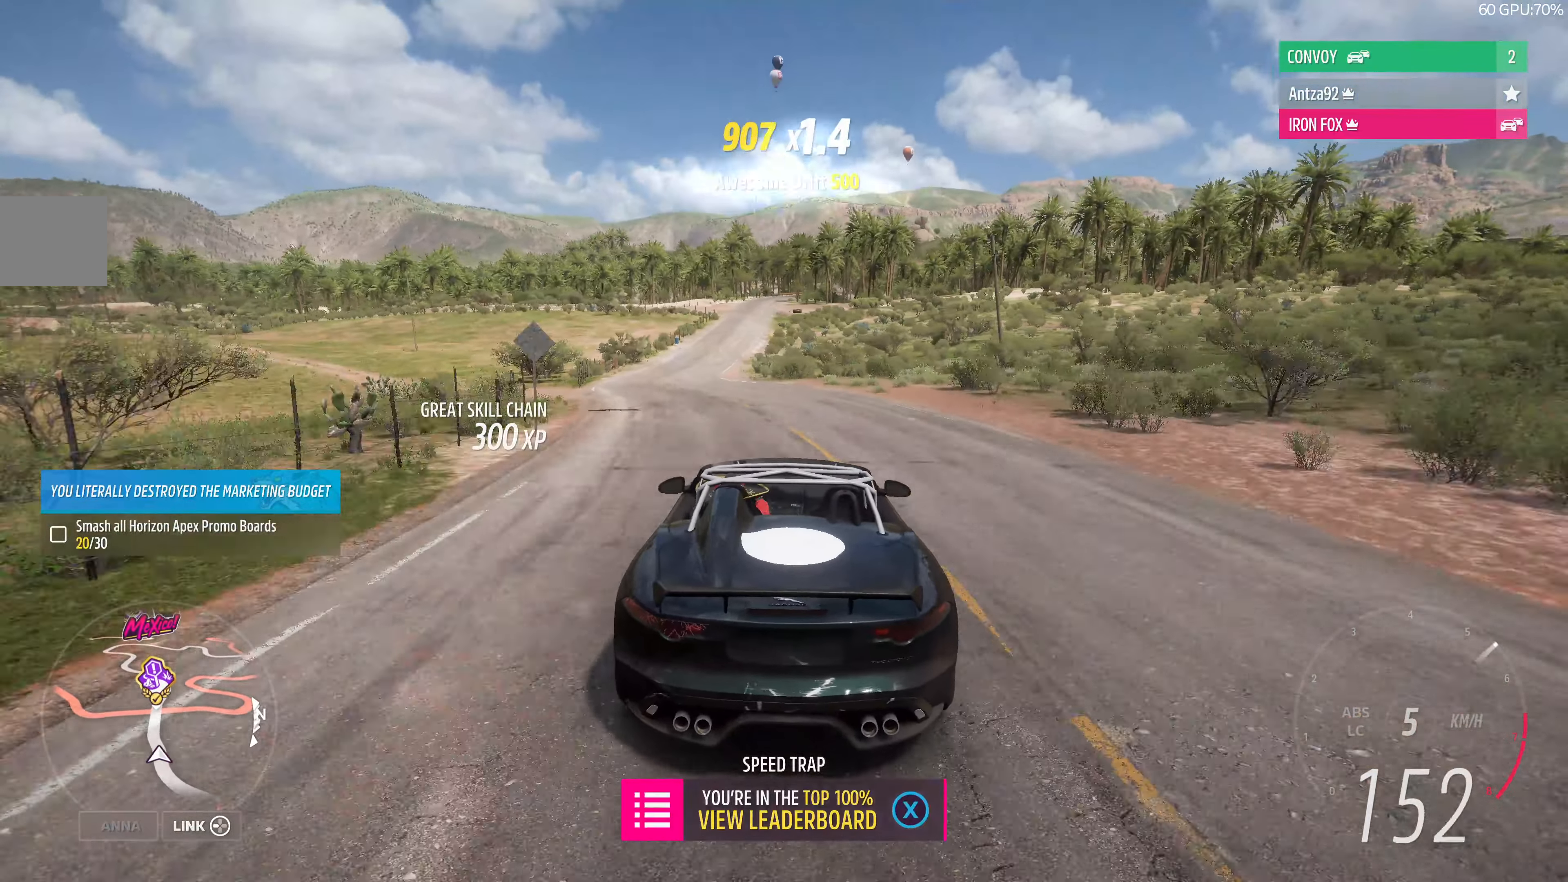
{"buttons": ["R2"], "left_stick": "center", "right_stick": "up", "events": [[66, "left_stick", "center"], [266, "left_stick", "left"], [366, "left_stick", "center"]]}
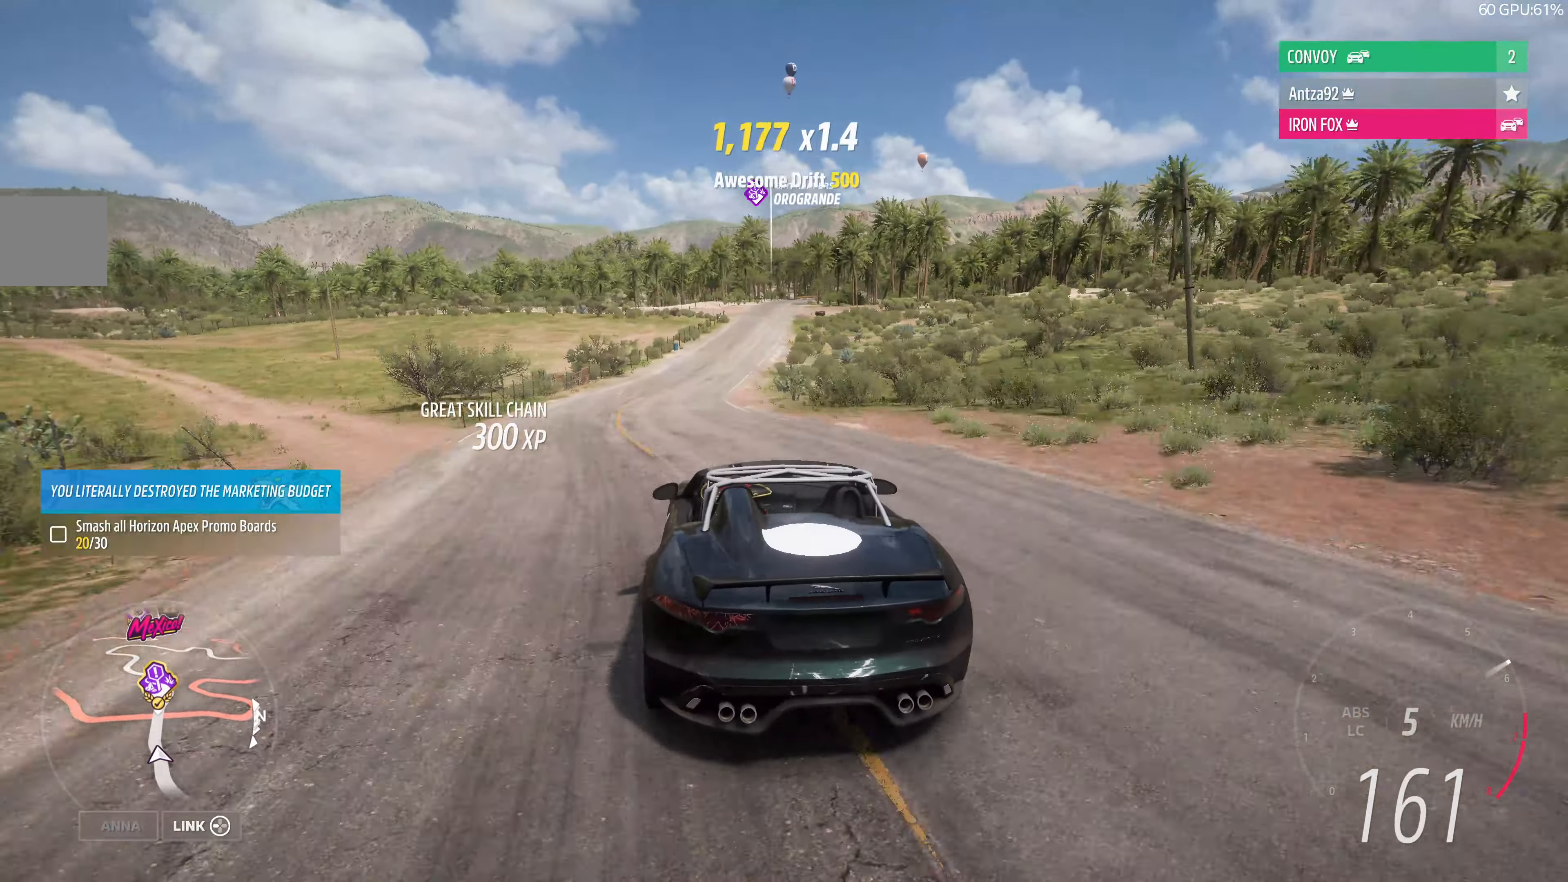
{"buttons": ["R2"], "left_stick": "center", "right_stick": "up", "events": []}
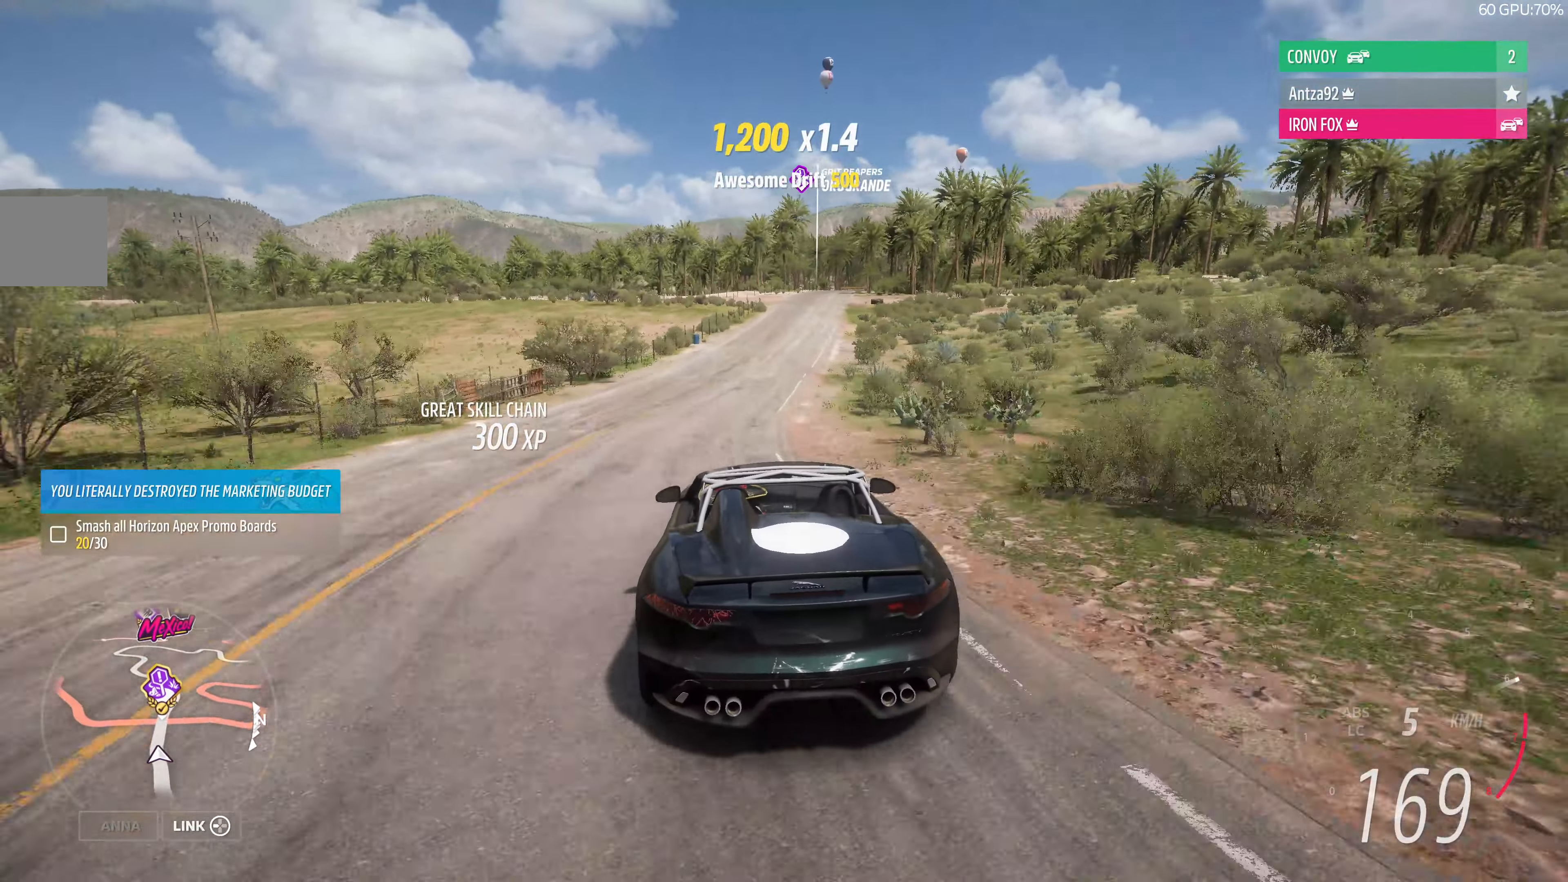
{"buttons": ["R2"], "left_stick": "up-right", "right_stick": "up", "events": [[100, "left_stick", "up-right"]]}
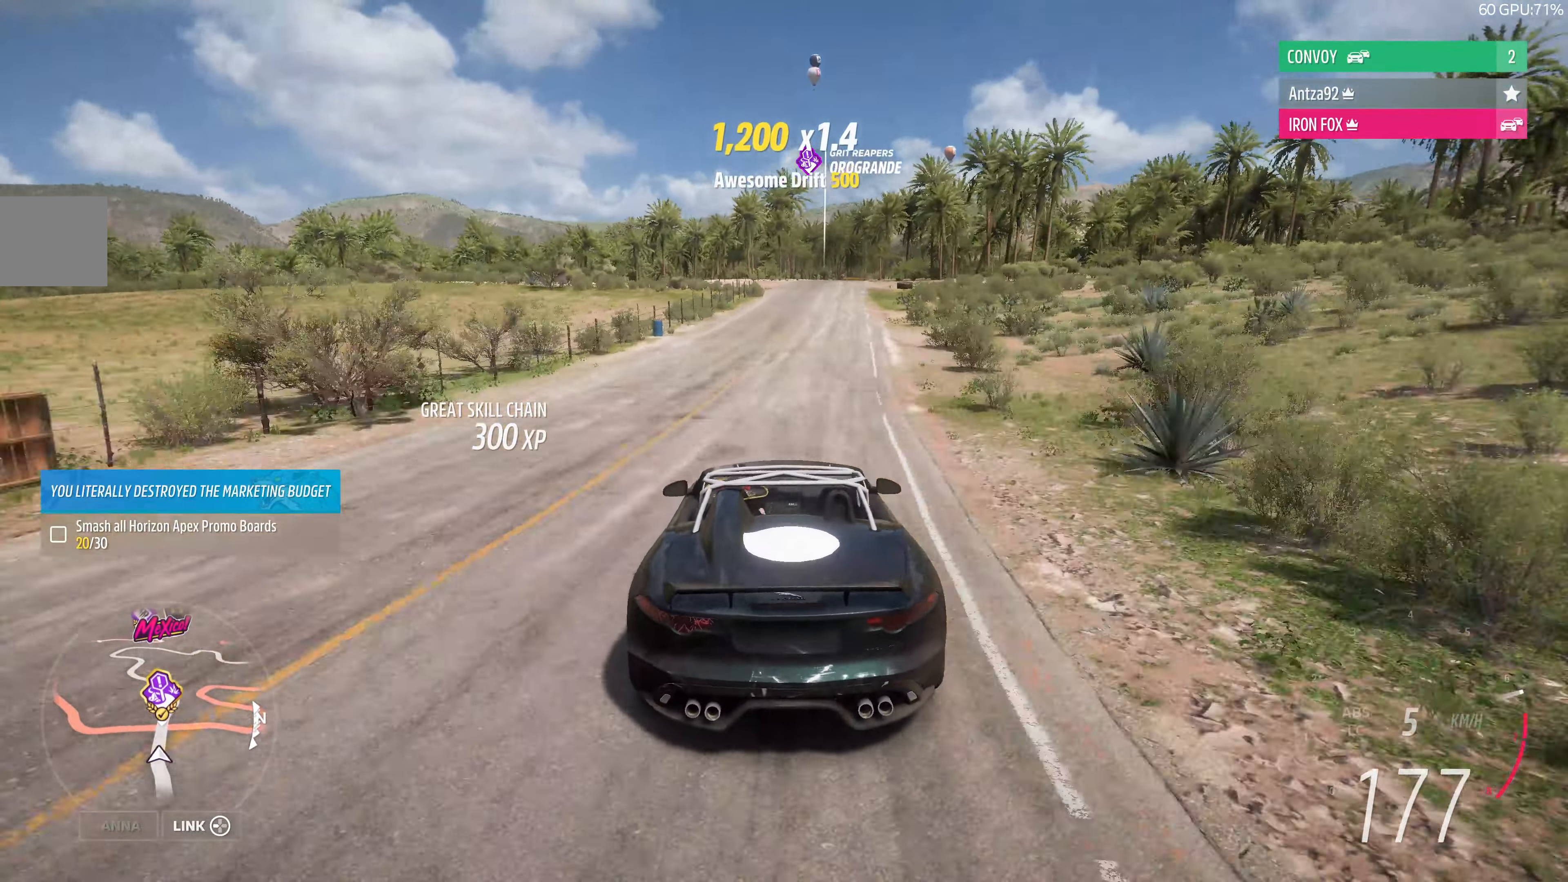
{"buttons": ["R2"], "left_stick": "up", "right_stick": "up", "events": [[33, "left_stick", "up"]]}
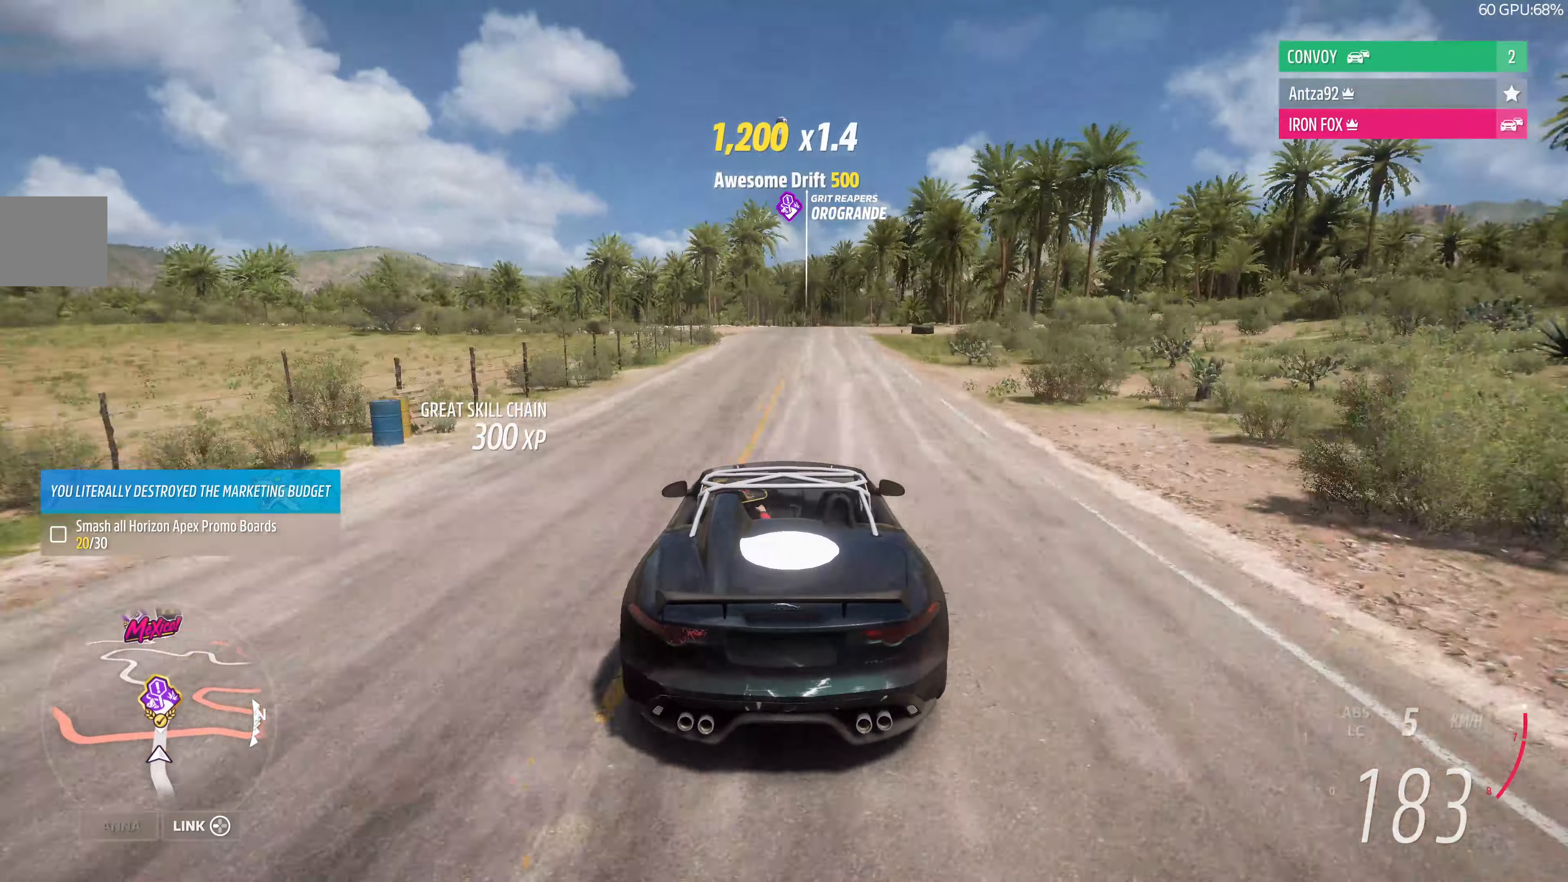
{"buttons": ["R2"], "left_stick": "up", "right_stick": "up", "events": []}
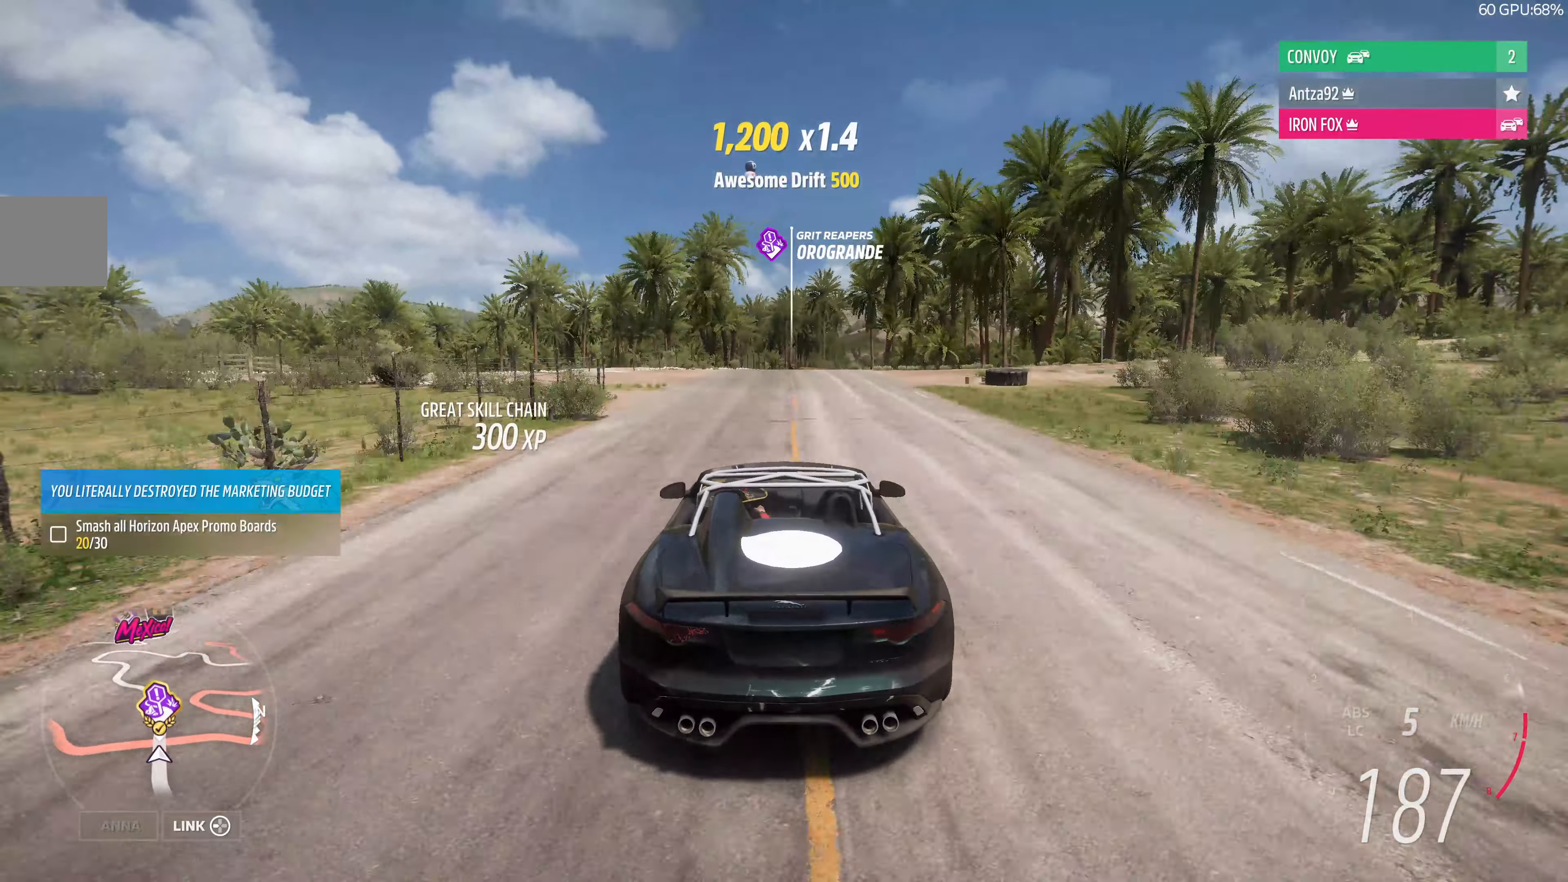
{"buttons": ["R2"], "left_stick": "up", "right_stick": "up", "events": []}
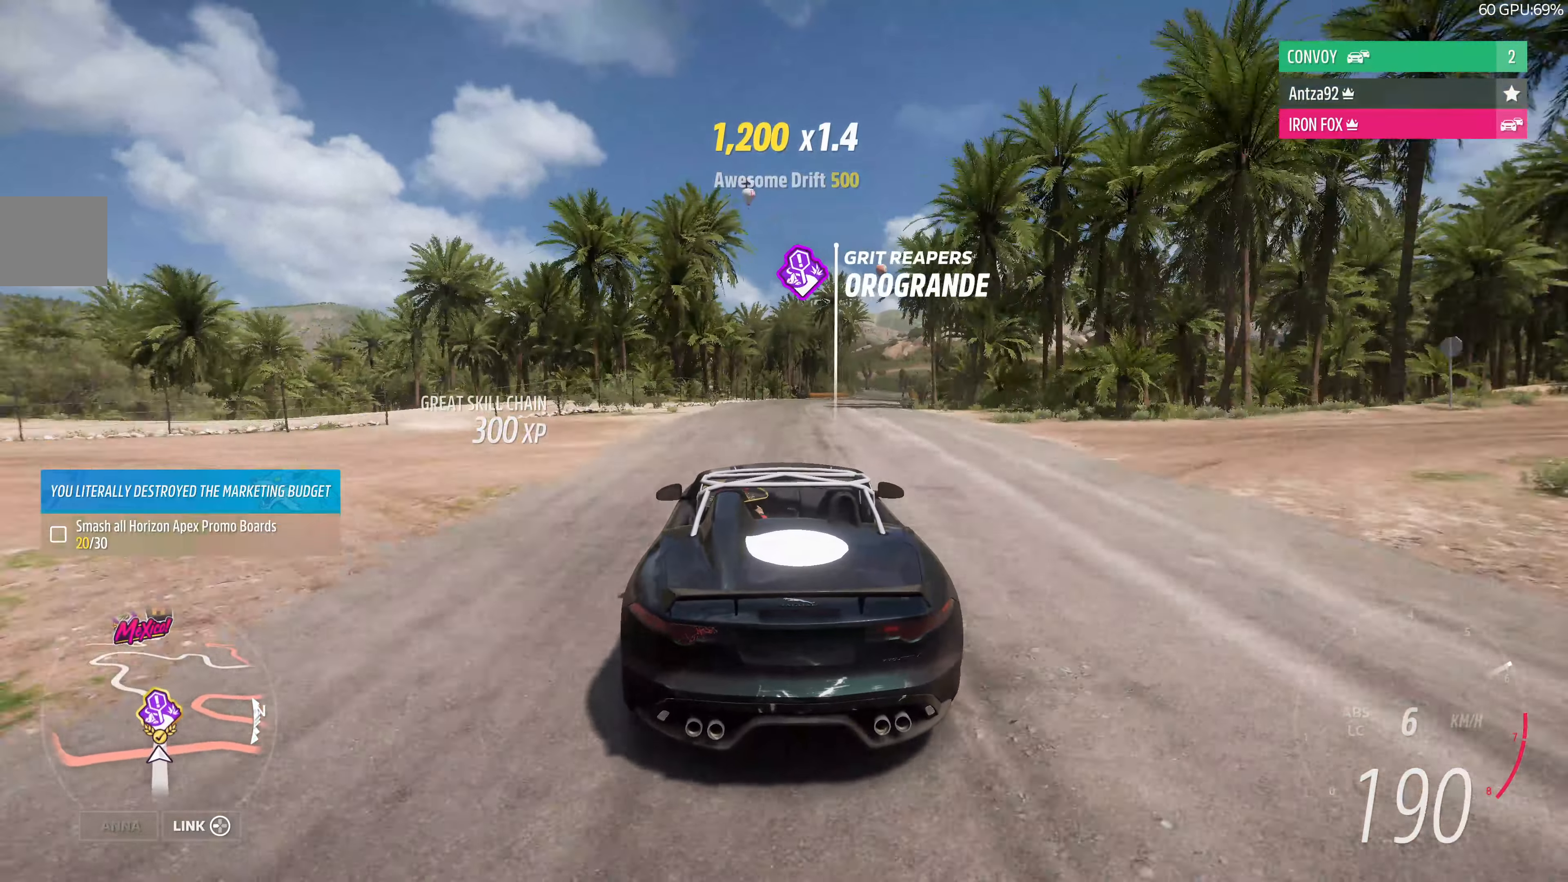
{"buttons": ["R2"], "left_stick": "up", "right_stick": "up", "events": []}
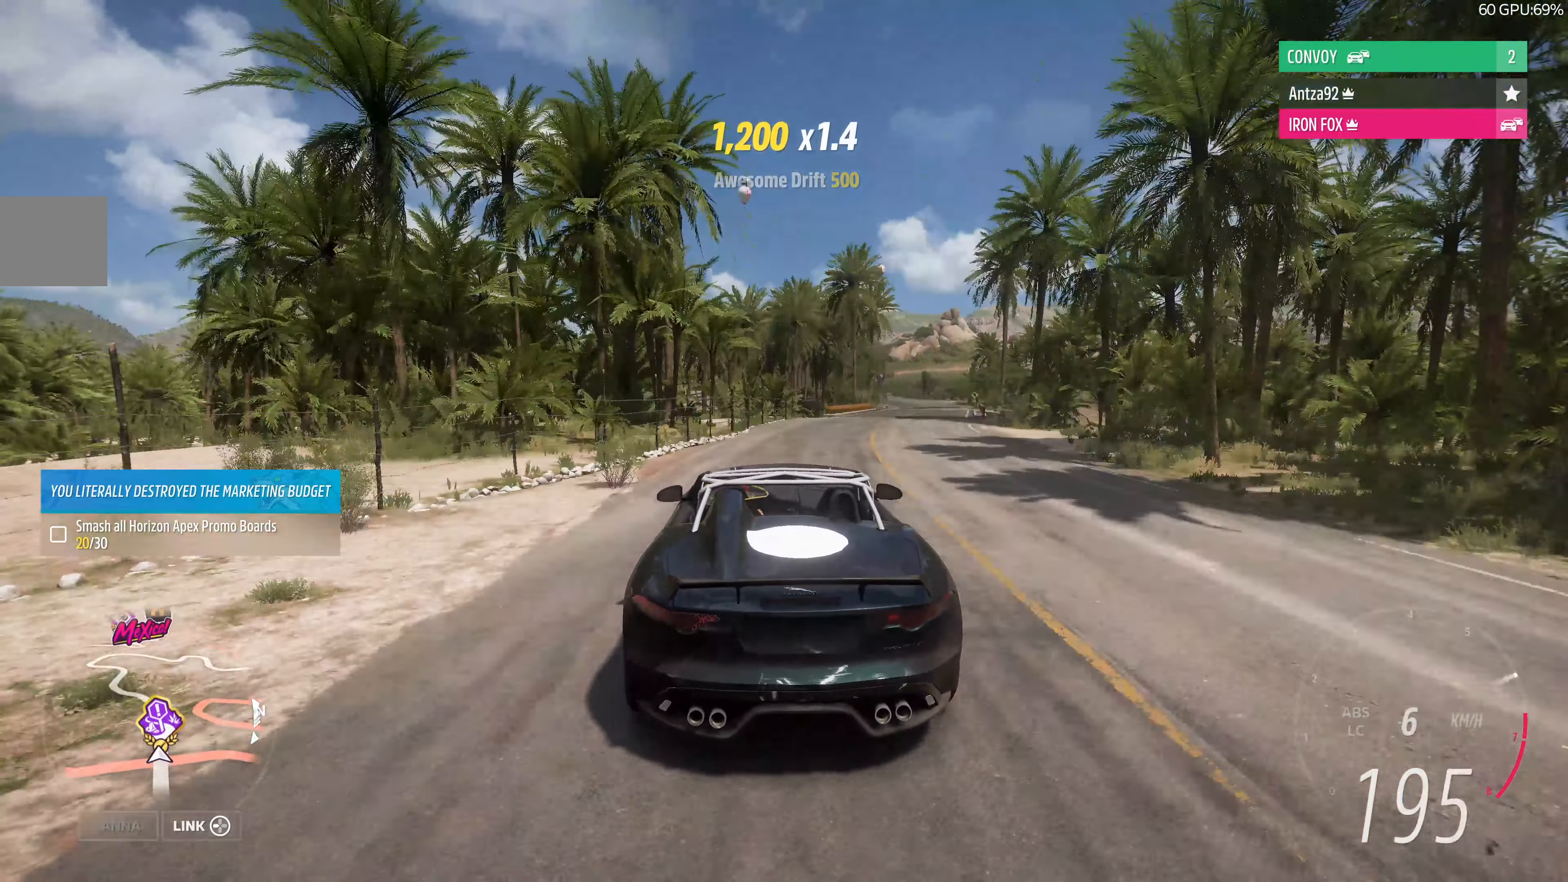
{"buttons": [], "left_stick": "right", "right_stick": "up", "events": [[267, "left_stick", "up-right"], [367, "left_stick", "right"], [400, "R2", "up"]]}
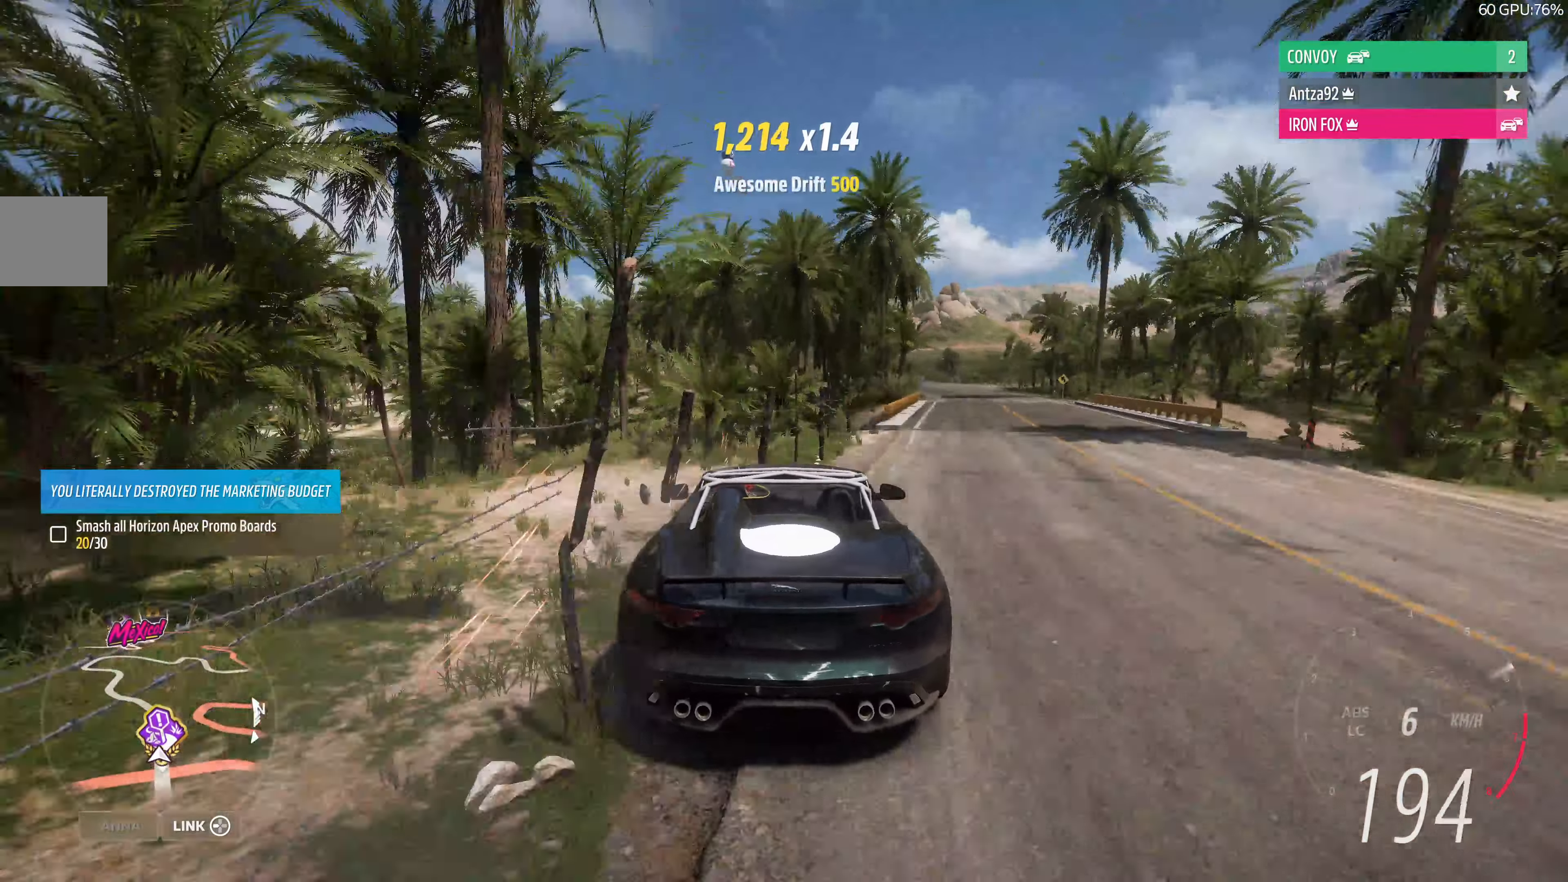
{"buttons": [], "left_stick": "center", "right_stick": "up", "events": [[200, "left_stick", "center"]]}
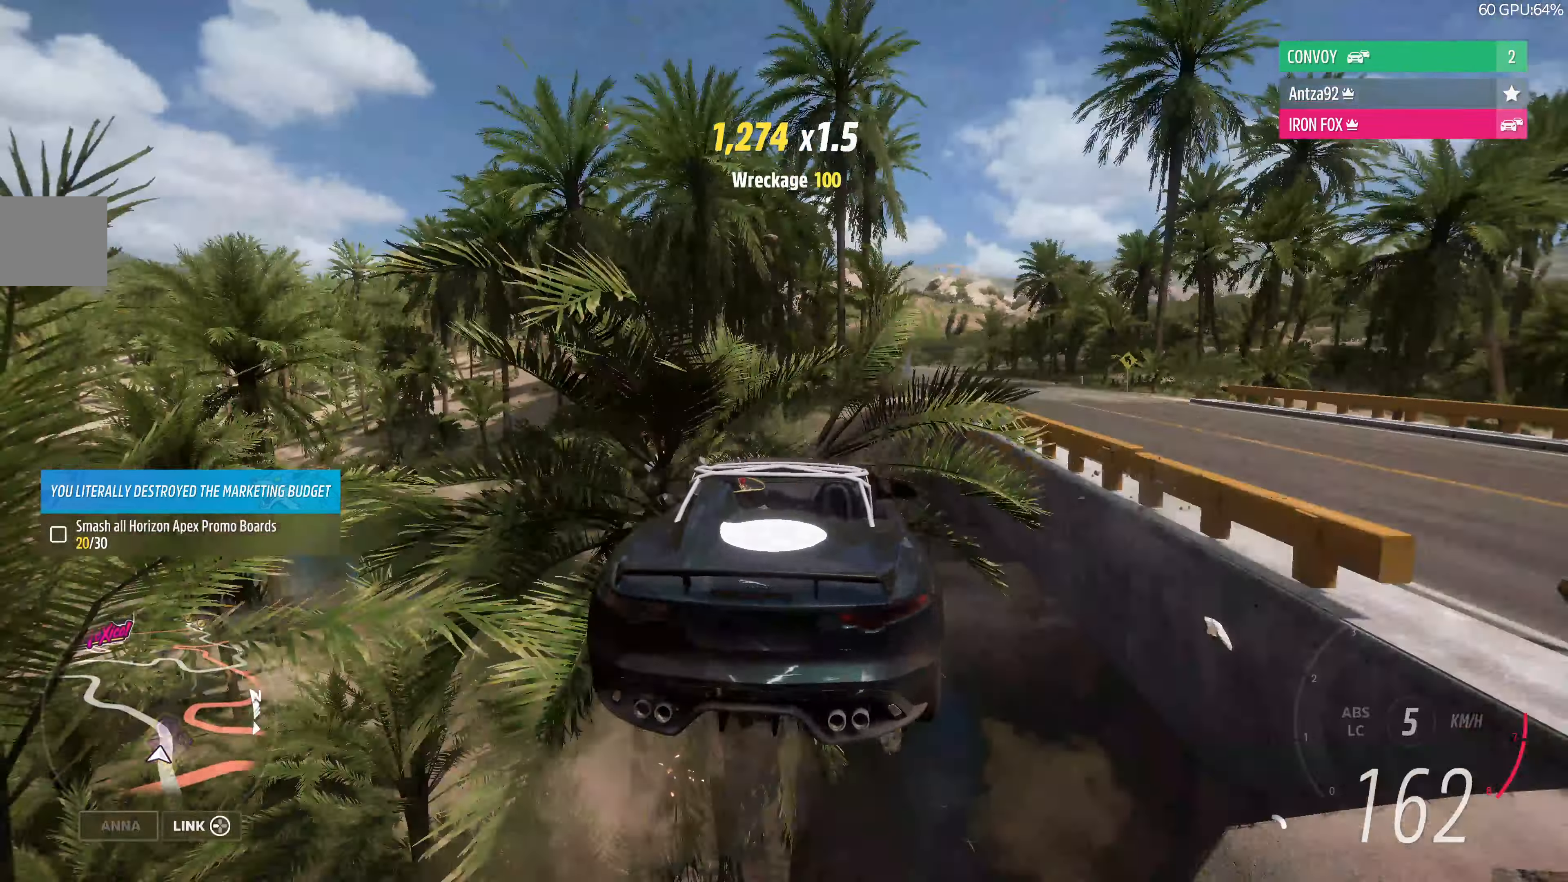
{"buttons": [], "left_stick": "center", "right_stick": "up", "events": []}
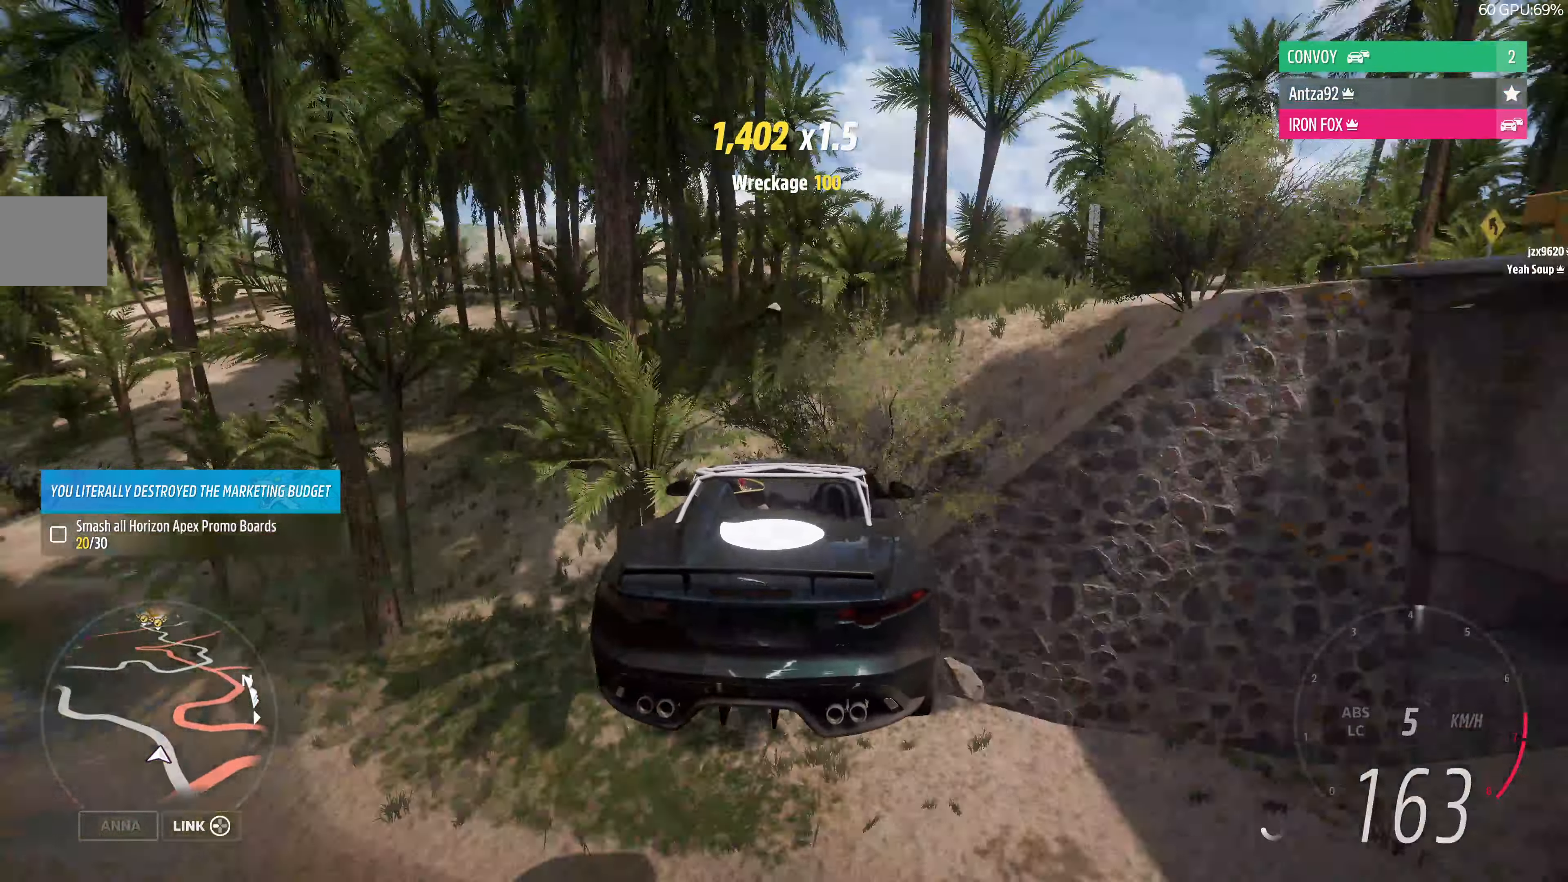
{"buttons": [], "left_stick": "center", "right_stick": "up", "events": []}
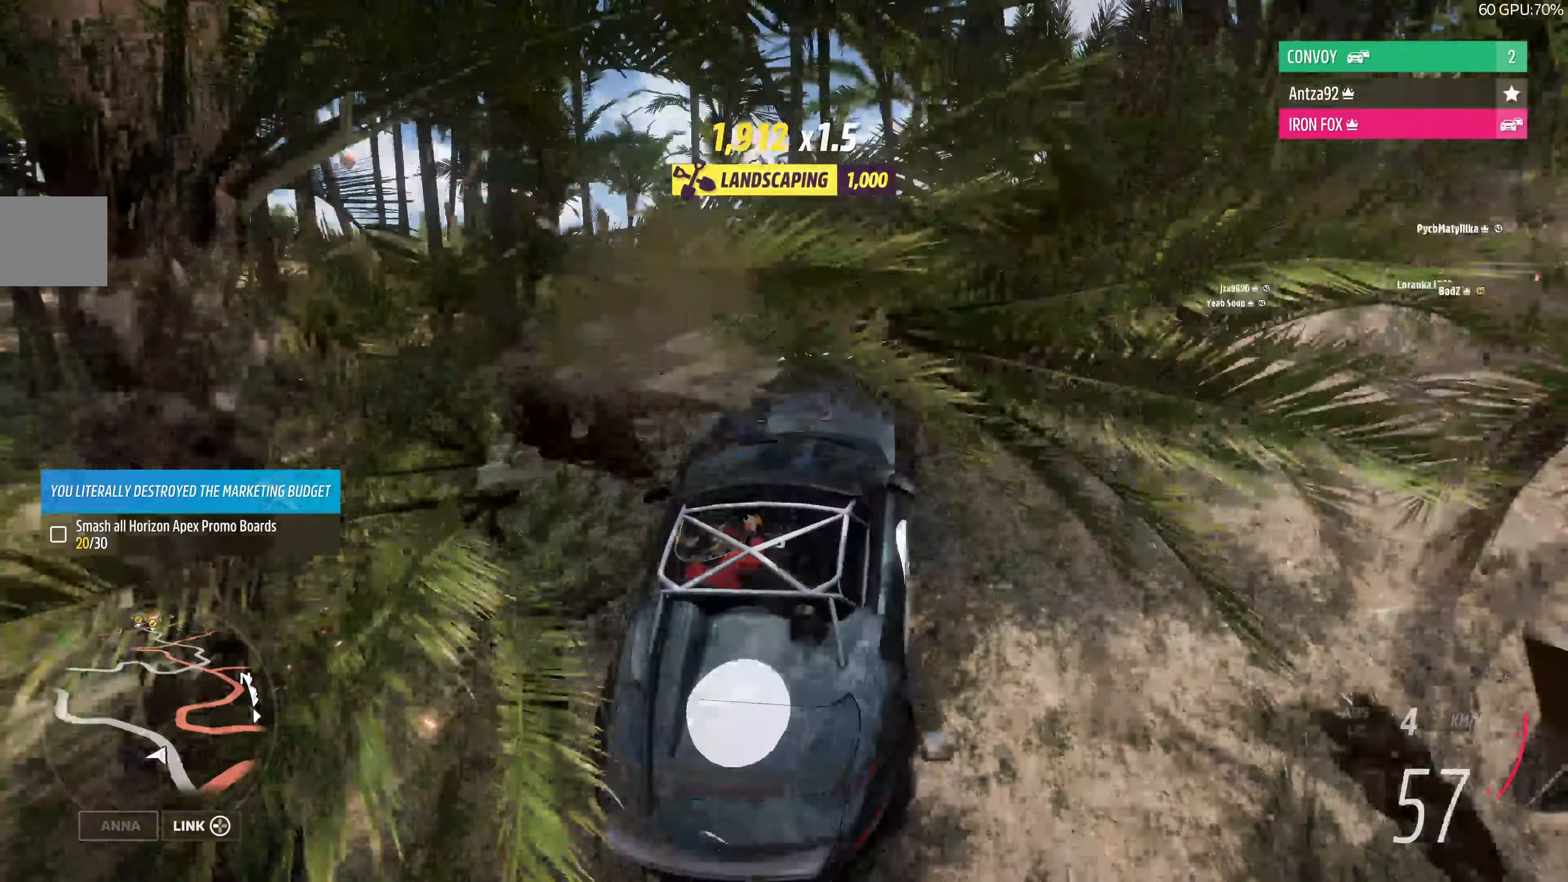
{"buttons": ["R2"], "left_stick": "left", "right_stick": "up", "events": [[267, "R2", "down"], [267, "left_stick", "left"]]}
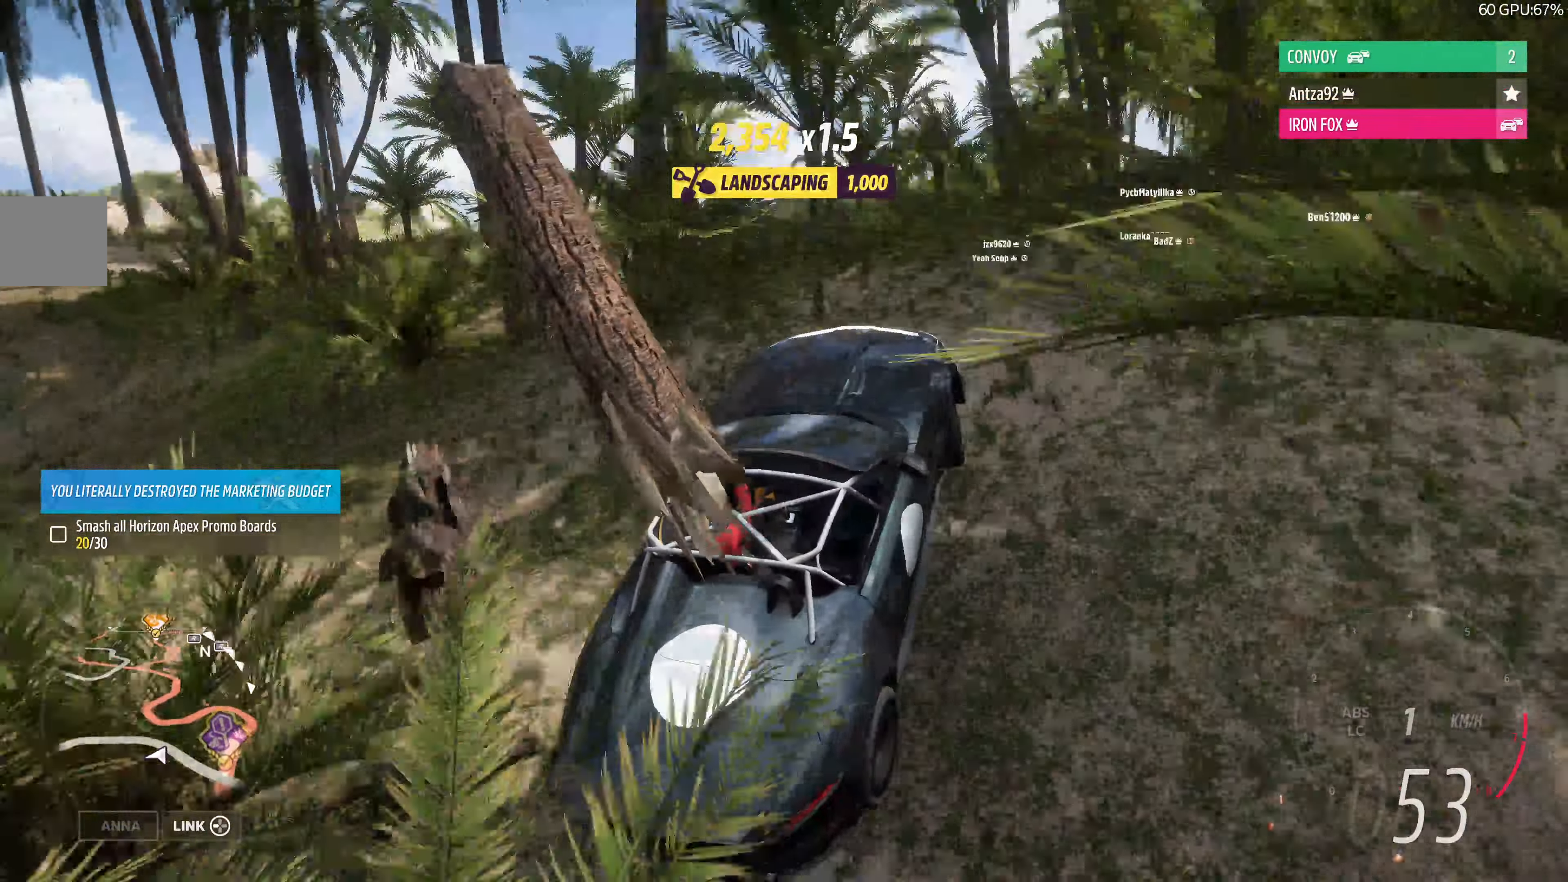
{"buttons": [], "left_stick": "left", "right_stick": "up-left", "events": [[267, "R2", "up"], [334, "right_stick", "up-left"]]}